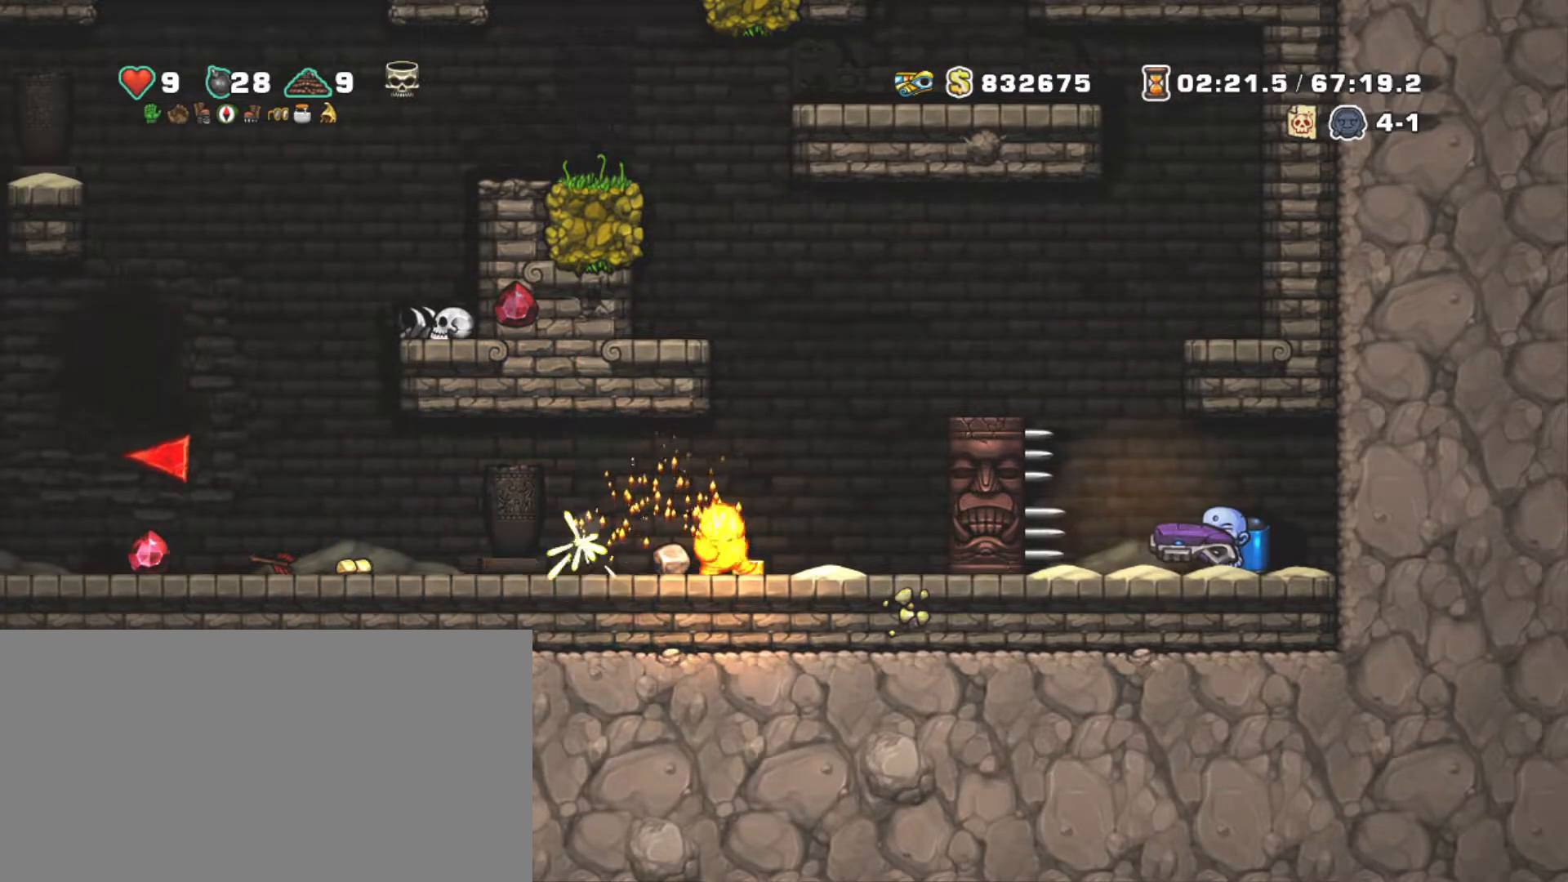
Gameplay with keyboard; each line is a JSON object with the keys held at the frame after it. "events" lists presses ("down") and releases ("up") of "a", "down", "escape", "left", "right", "s", "shift", "space", "tab", "up", "x" and "z" between this image and that frame as [ms after this image, input, new state], when the widget could be followed in between. No other keys are recorded. Mouse input is not recorded.
{"keys": ["left", "shift"], "events": [[34, "x", "down"], [167, "x", "up"], [317, "shift", "down"], [367, "left", "down"]]}
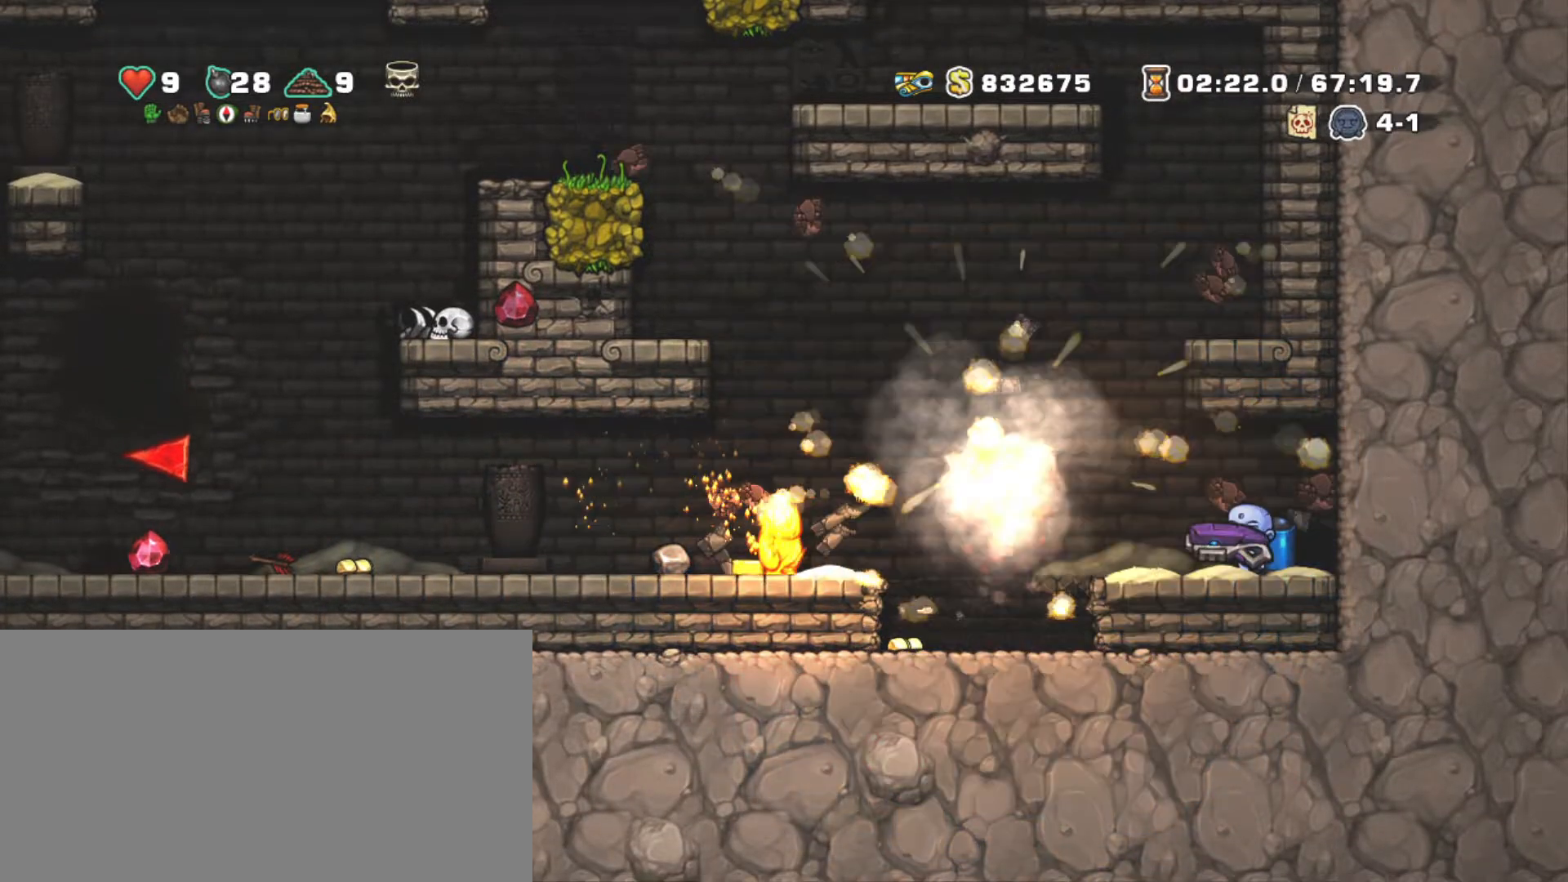
{"keys": ["left", "shift"], "events": [[317, "left", "up"], [467, "left", "down"]]}
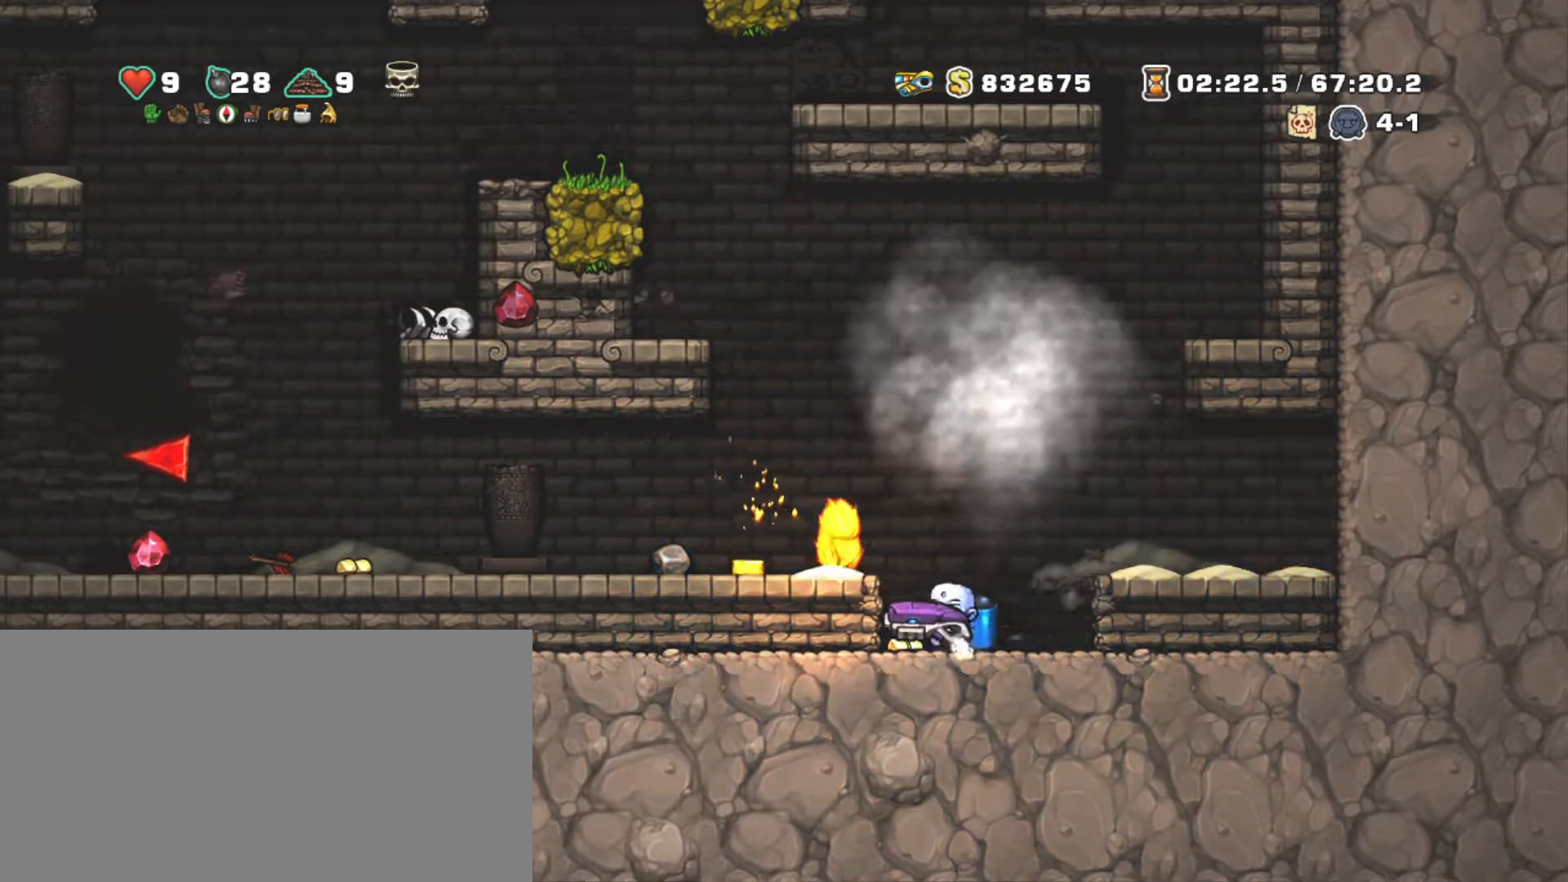
{"keys": ["shift"], "events": [[17, "left", "up"], [100, "right", "down"], [384, "z", "down"], [434, "left", "down"], [434, "right", "up"], [484, "left", "up"], [484, "z", "up"]]}
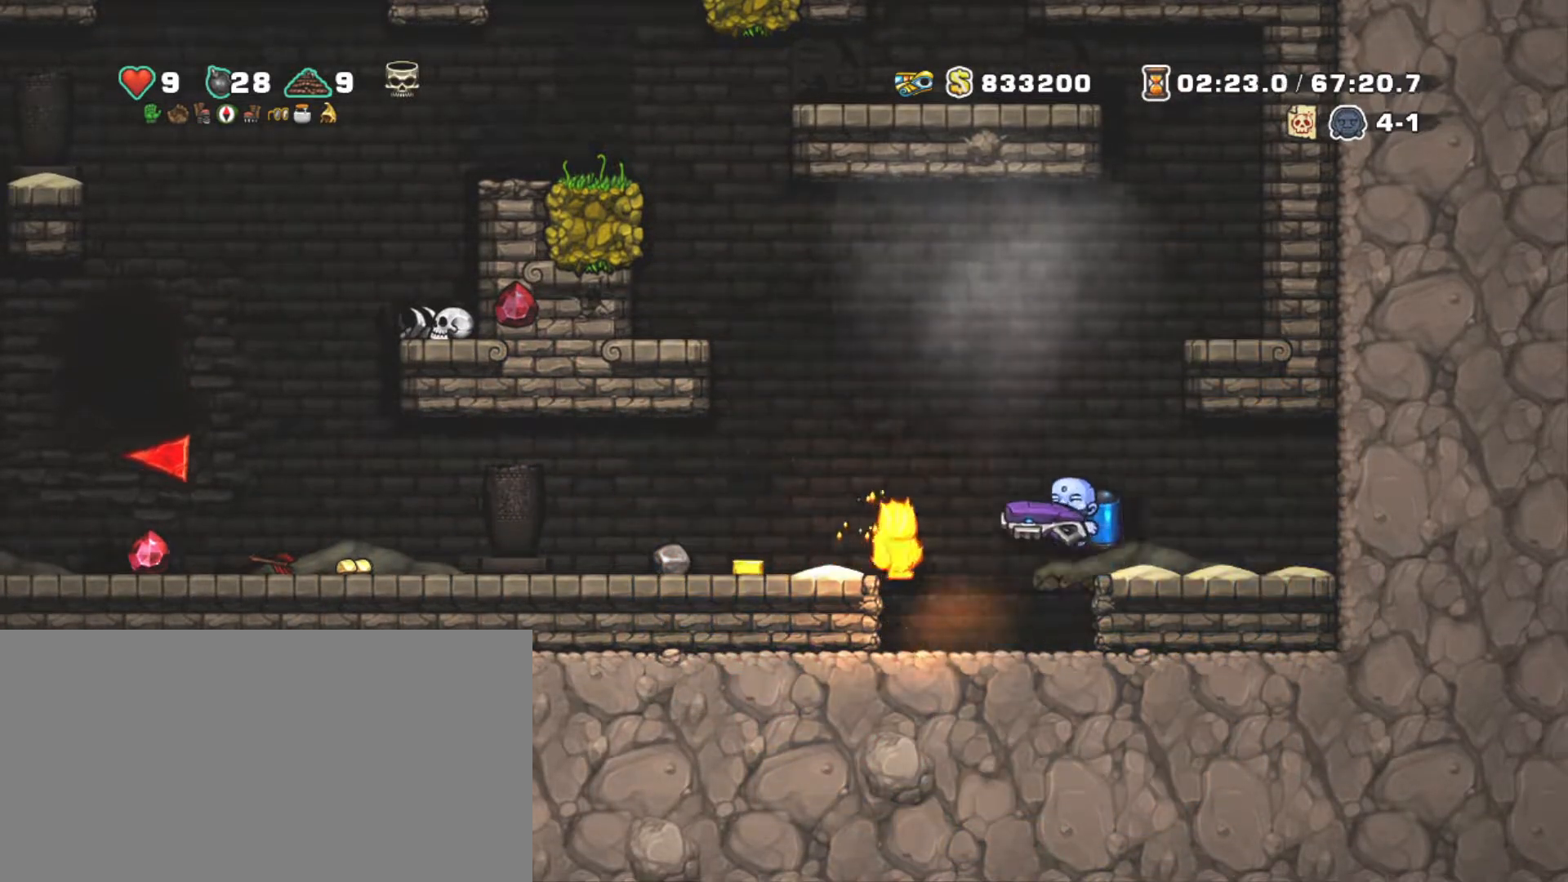
{"keys": ["left", "shift"], "events": [[34, "z", "down"], [184, "left", "down"], [300, "z", "up"]]}
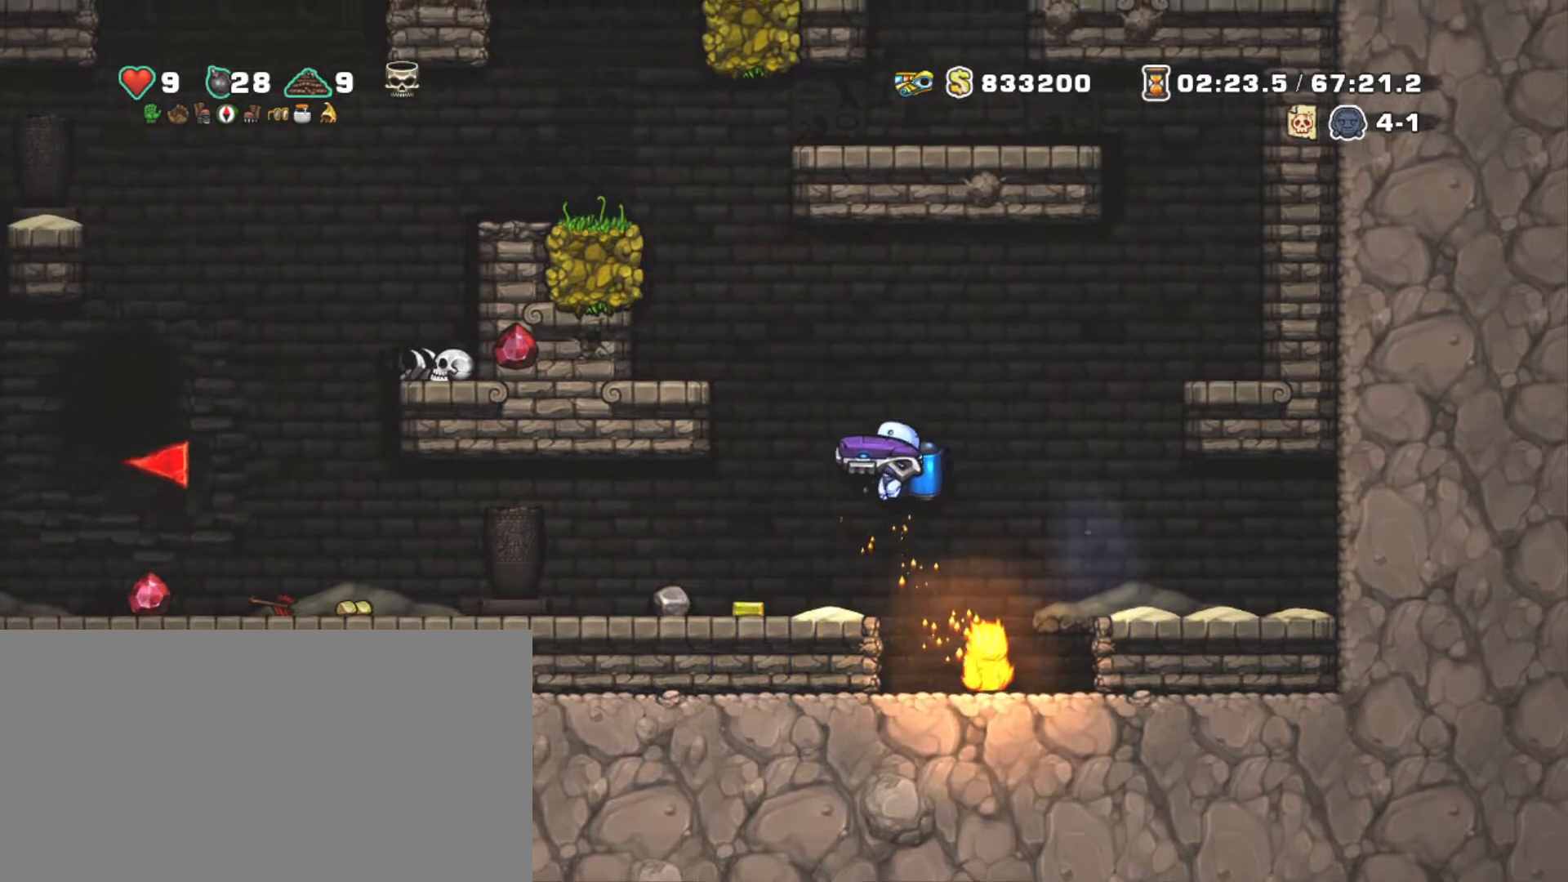
{"keys": ["left", "shift"], "events": []}
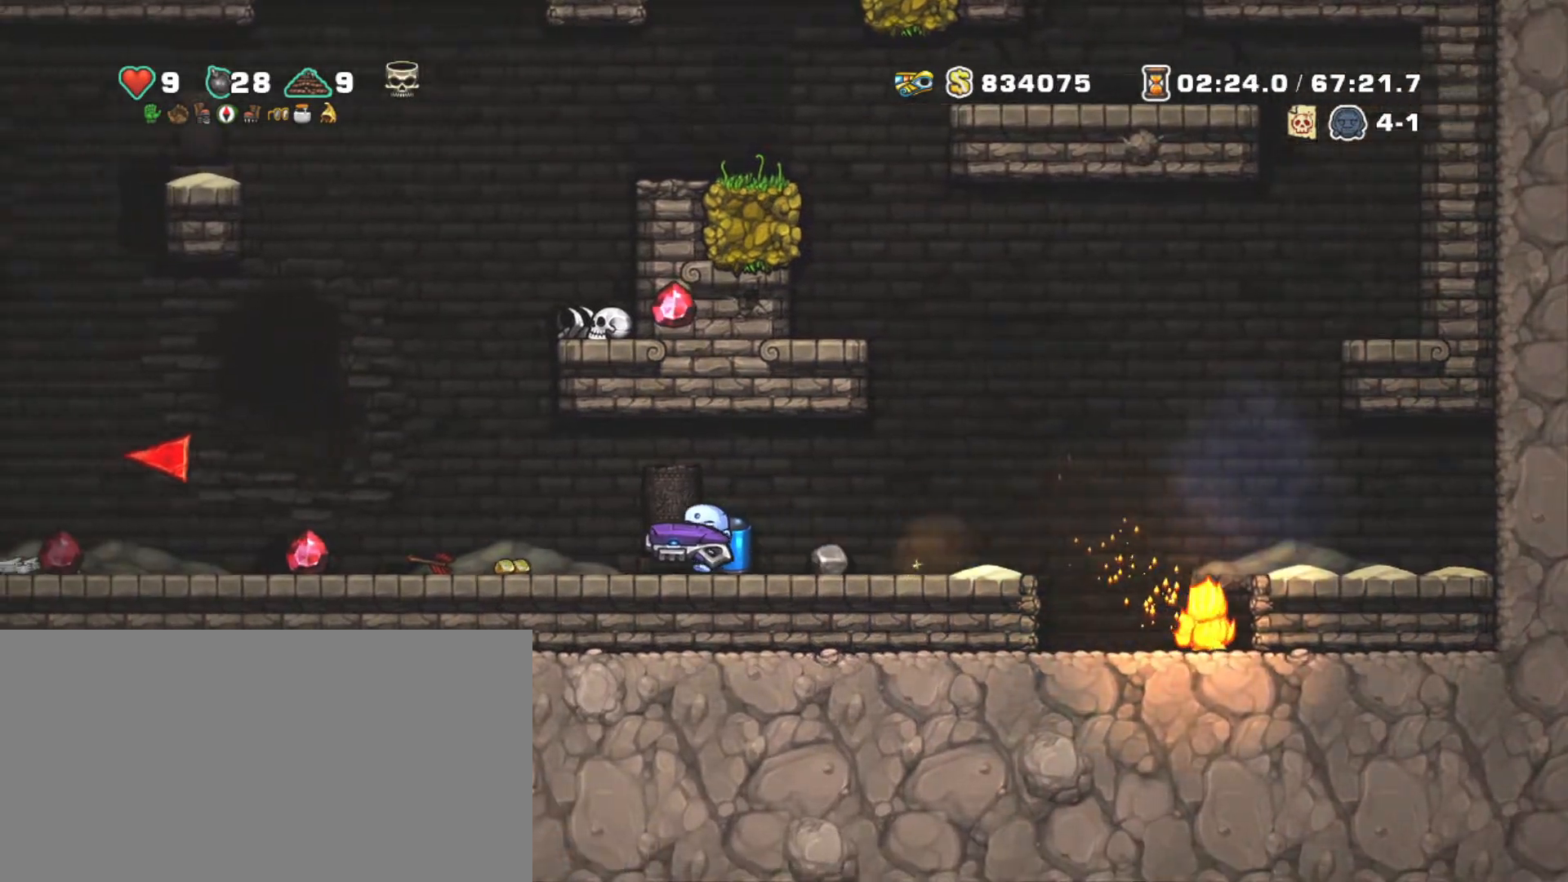
{"keys": ["left", "shift"], "events": [[100, "left", "up"], [384, "left", "down"]]}
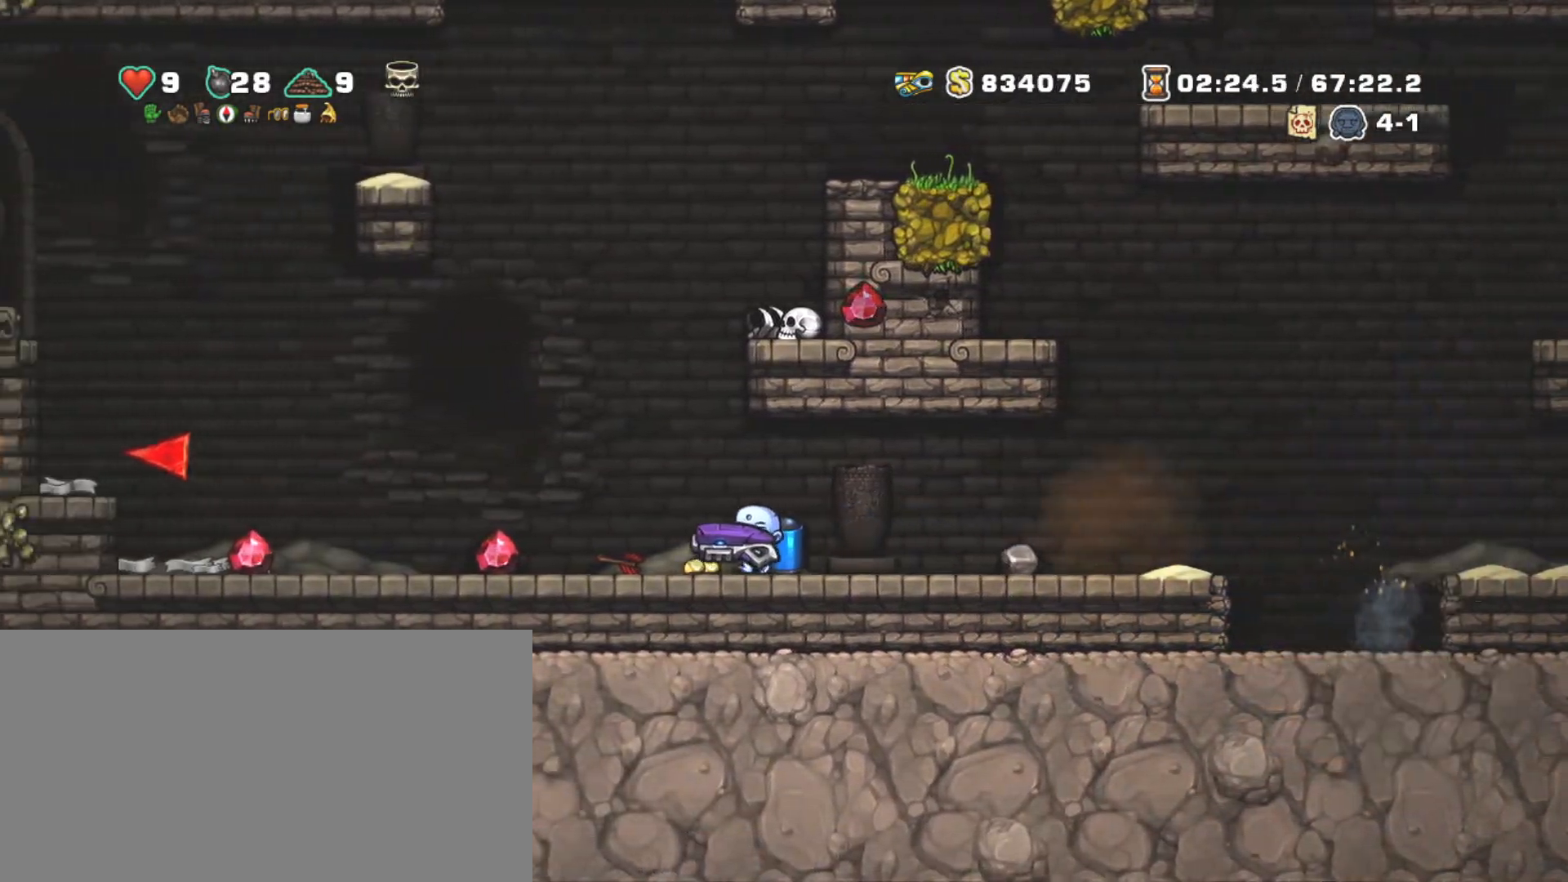
{"keys": ["left", "right", "shift", "z"], "events": [[117, "right", "down"], [117, "z", "down"], [167, "left", "up"], [167, "right", "up"], [217, "z", "up"], [300, "z", "down"], [400, "left", "down"], [500, "right", "down"]]}
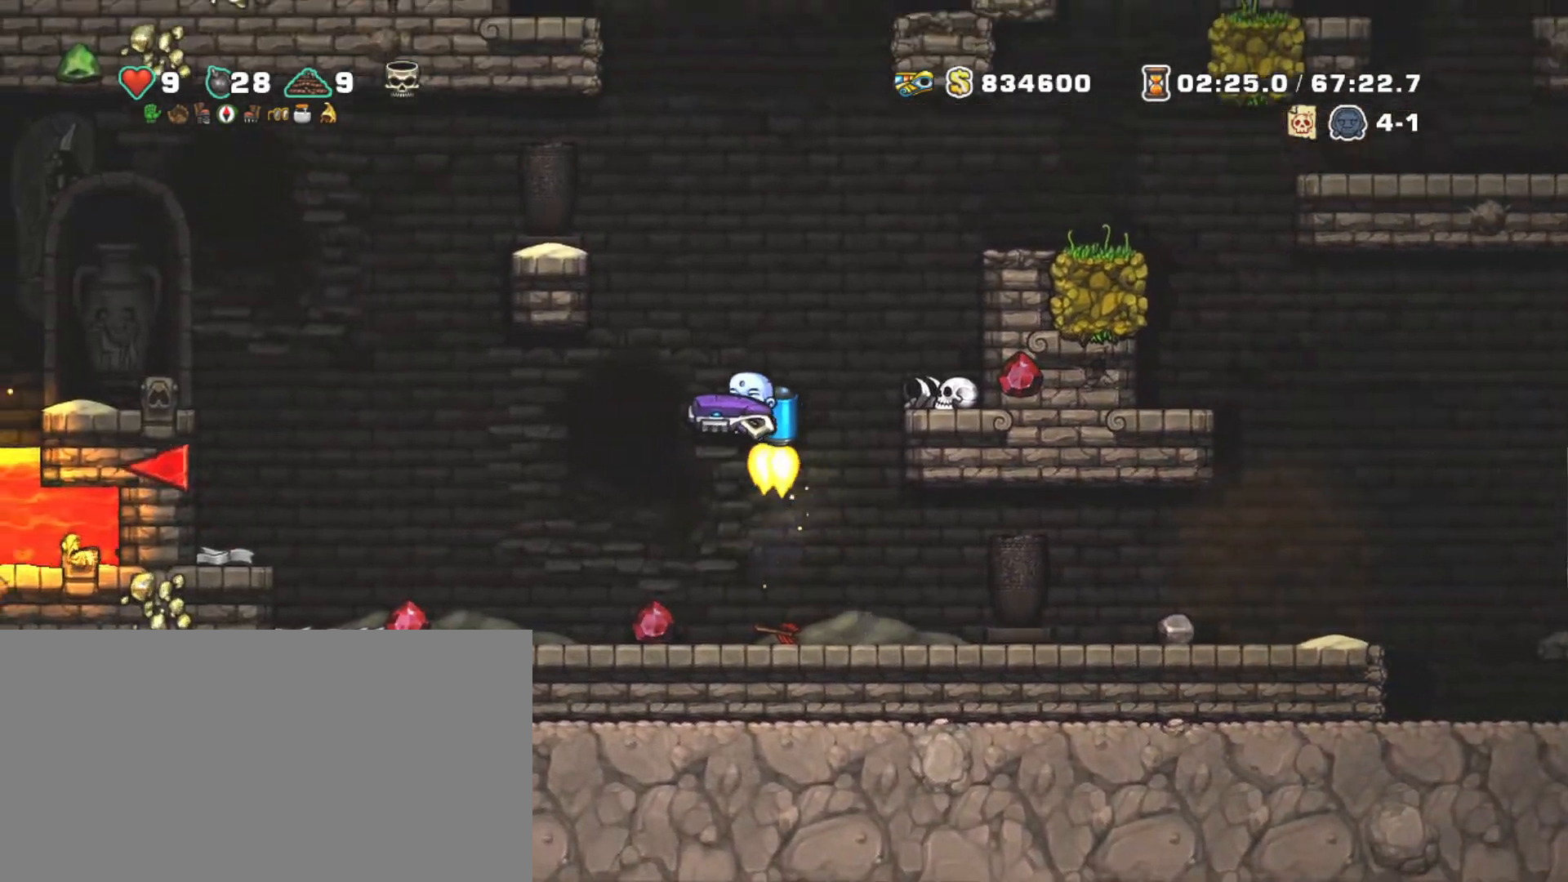
{"keys": ["shift"], "events": [[50, "left", "up"], [134, "right", "up"], [217, "z", "up"], [267, "x", "down"], [367, "x", "up"]]}
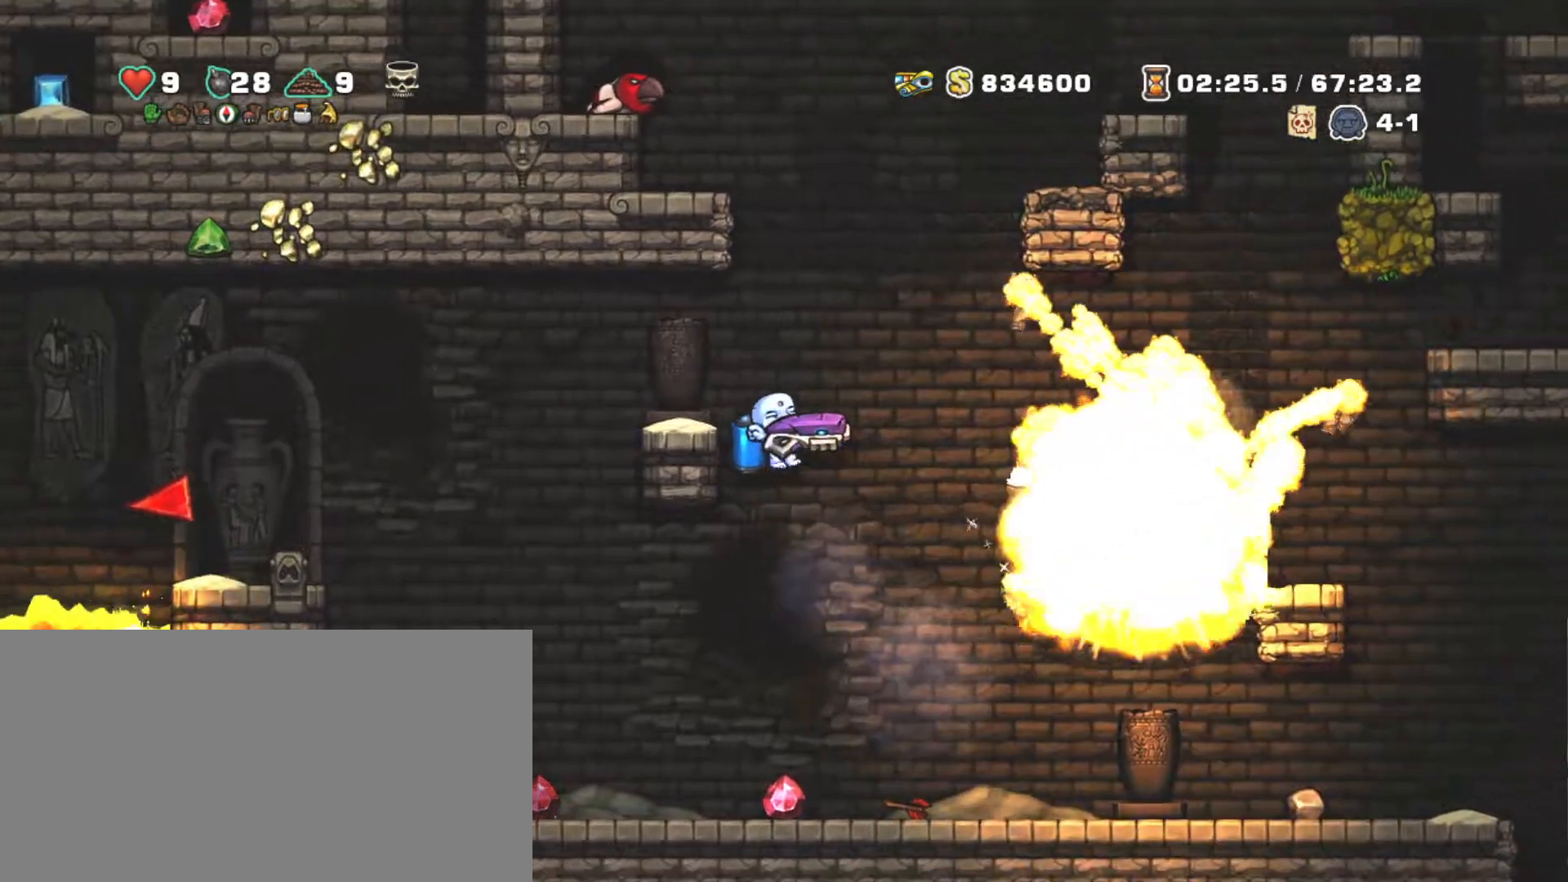
{"keys": ["shift"], "events": [[100, "z", "down"], [150, "z", "up"], [434, "z", "down"], [484, "z", "up"]]}
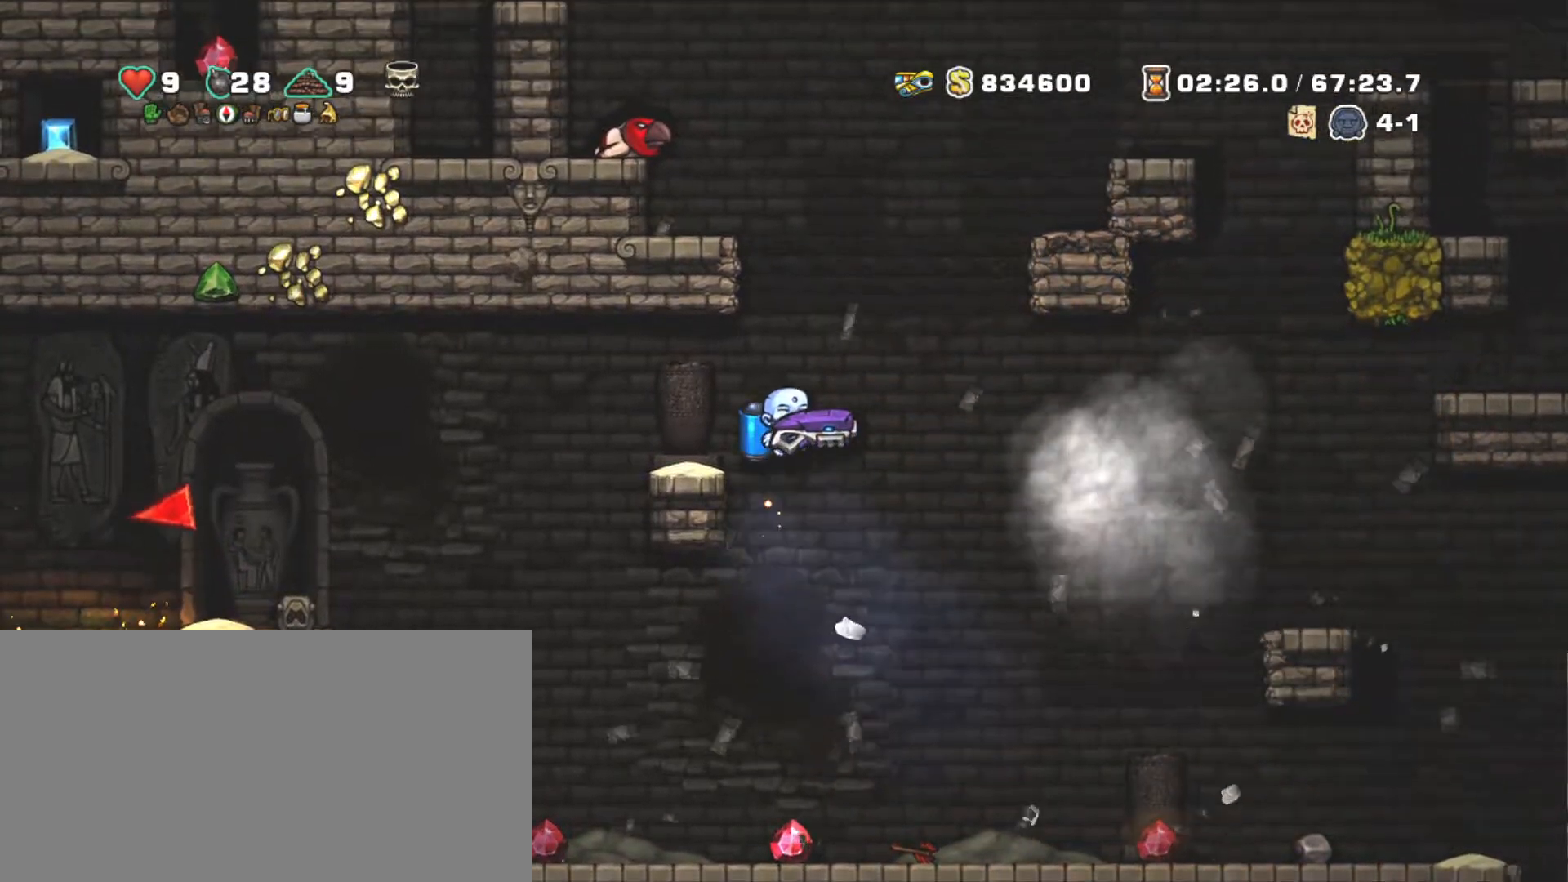
{"keys": ["shift"], "events": [[67, "left", "down"], [167, "left", "up"], [300, "left", "down"], [450, "left", "up"]]}
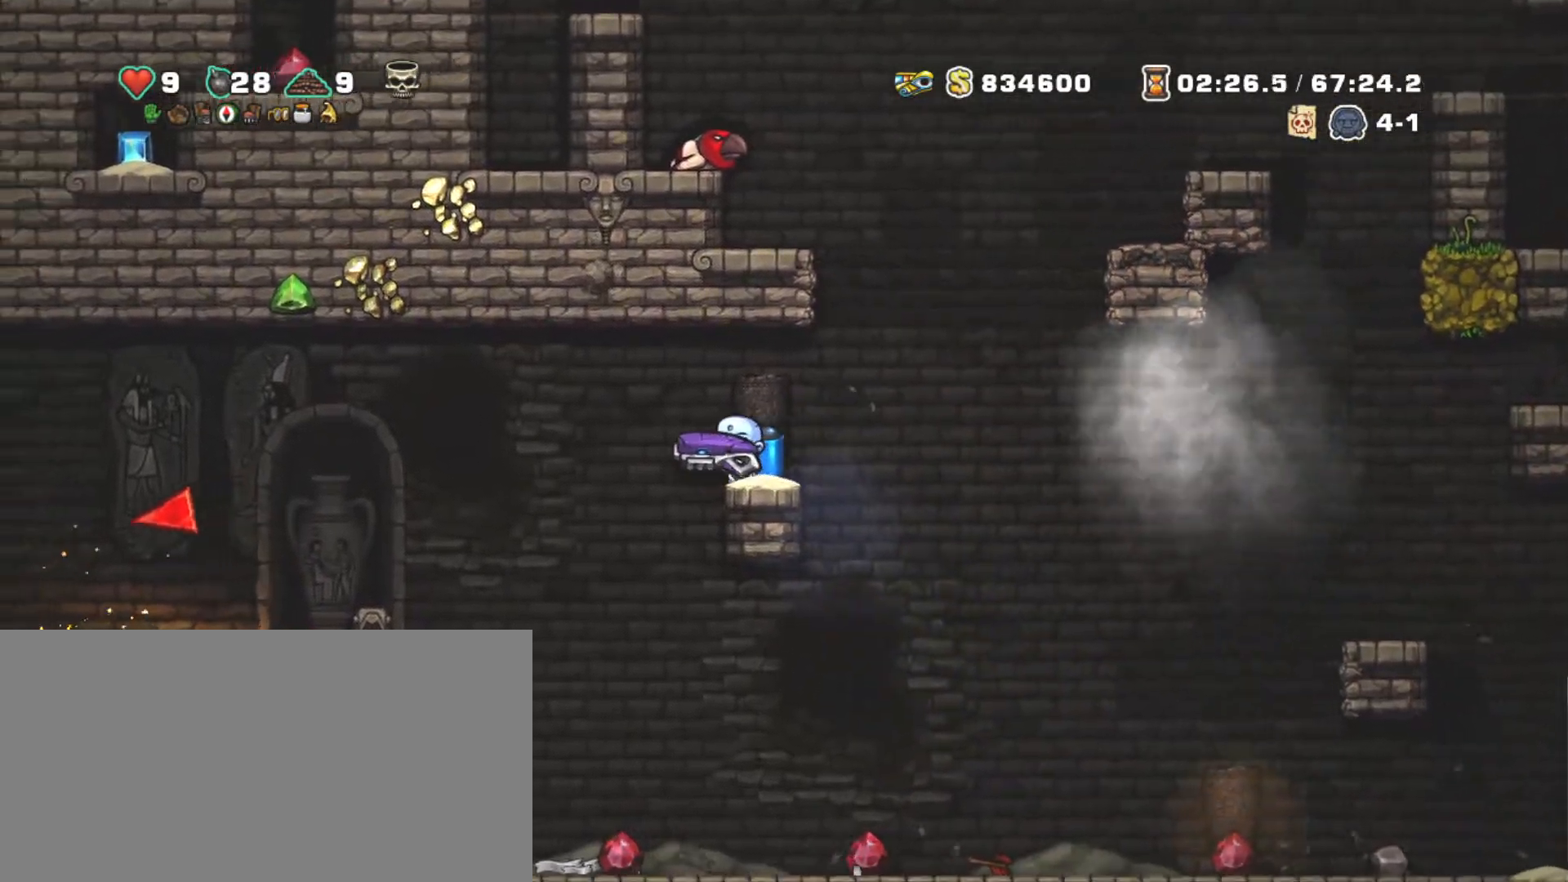
{"keys": ["shift"], "events": []}
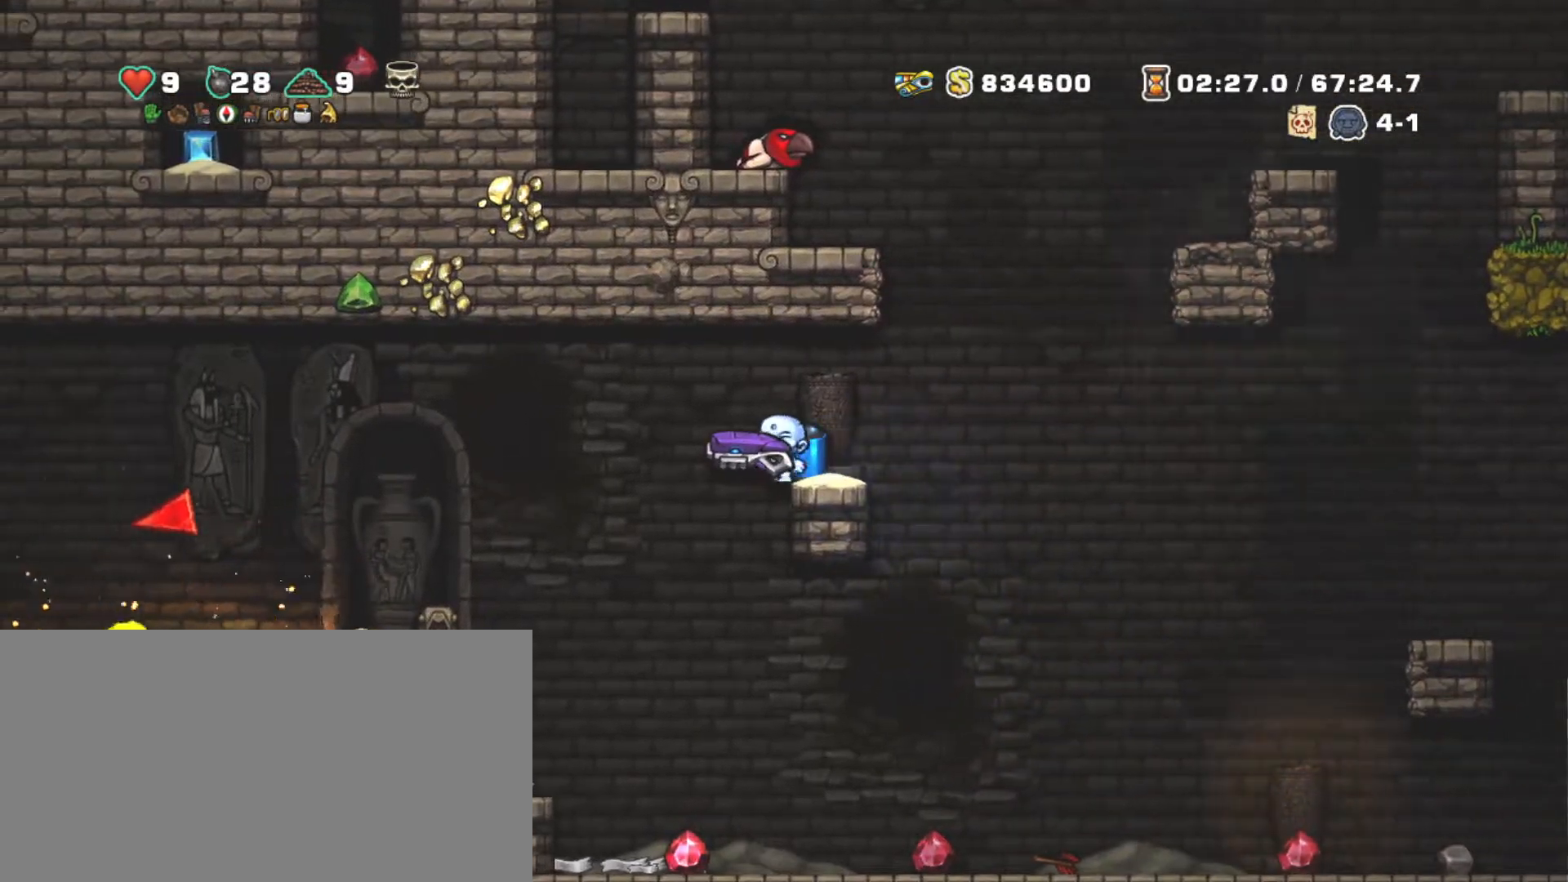
{"keys": ["right", "shift", "z"], "events": [[17, "left", "down"], [150, "left", "up"], [334, "right", "down"], [484, "z", "down"]]}
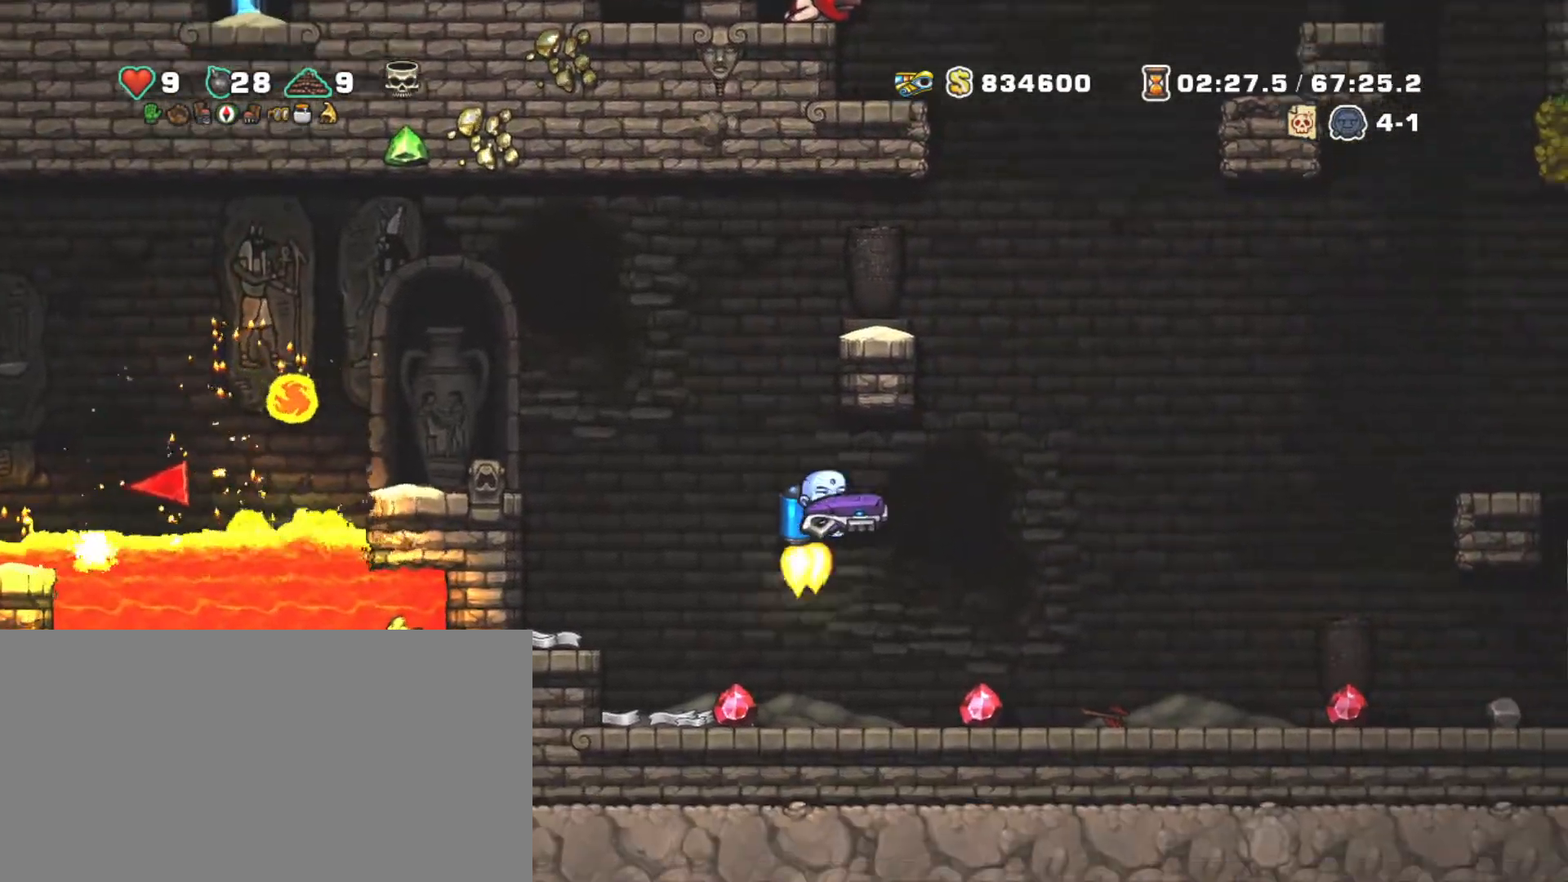
{"keys": ["right", "shift"], "events": [[67, "z", "up"], [400, "z", "down"], [484, "z", "up"]]}
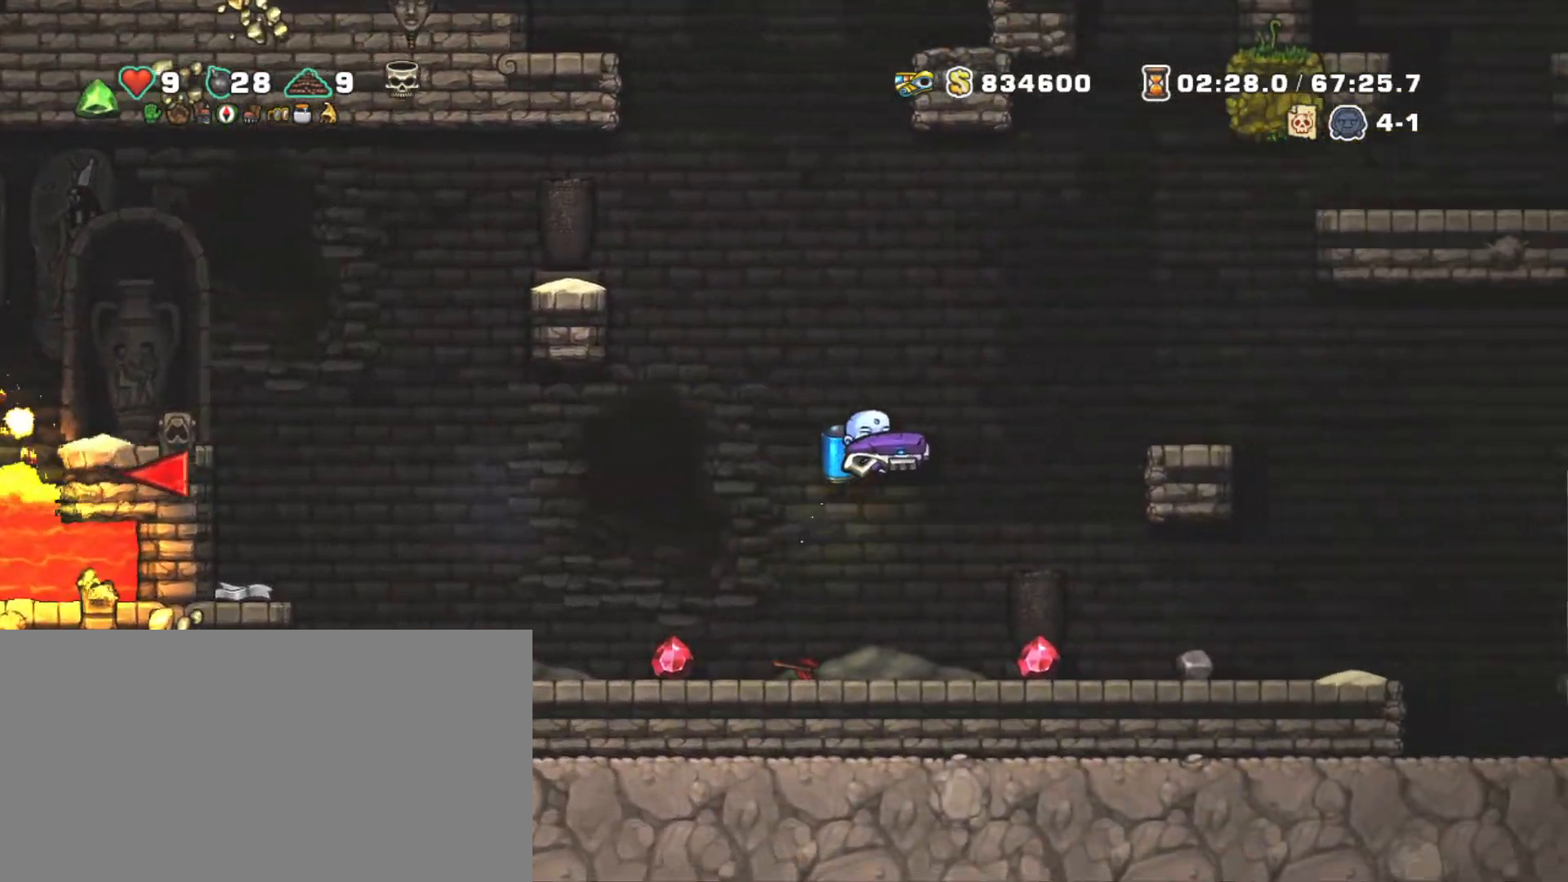
{"keys": ["right", "shift"], "events": [[334, "down", "down"], [467, "down", "up"]]}
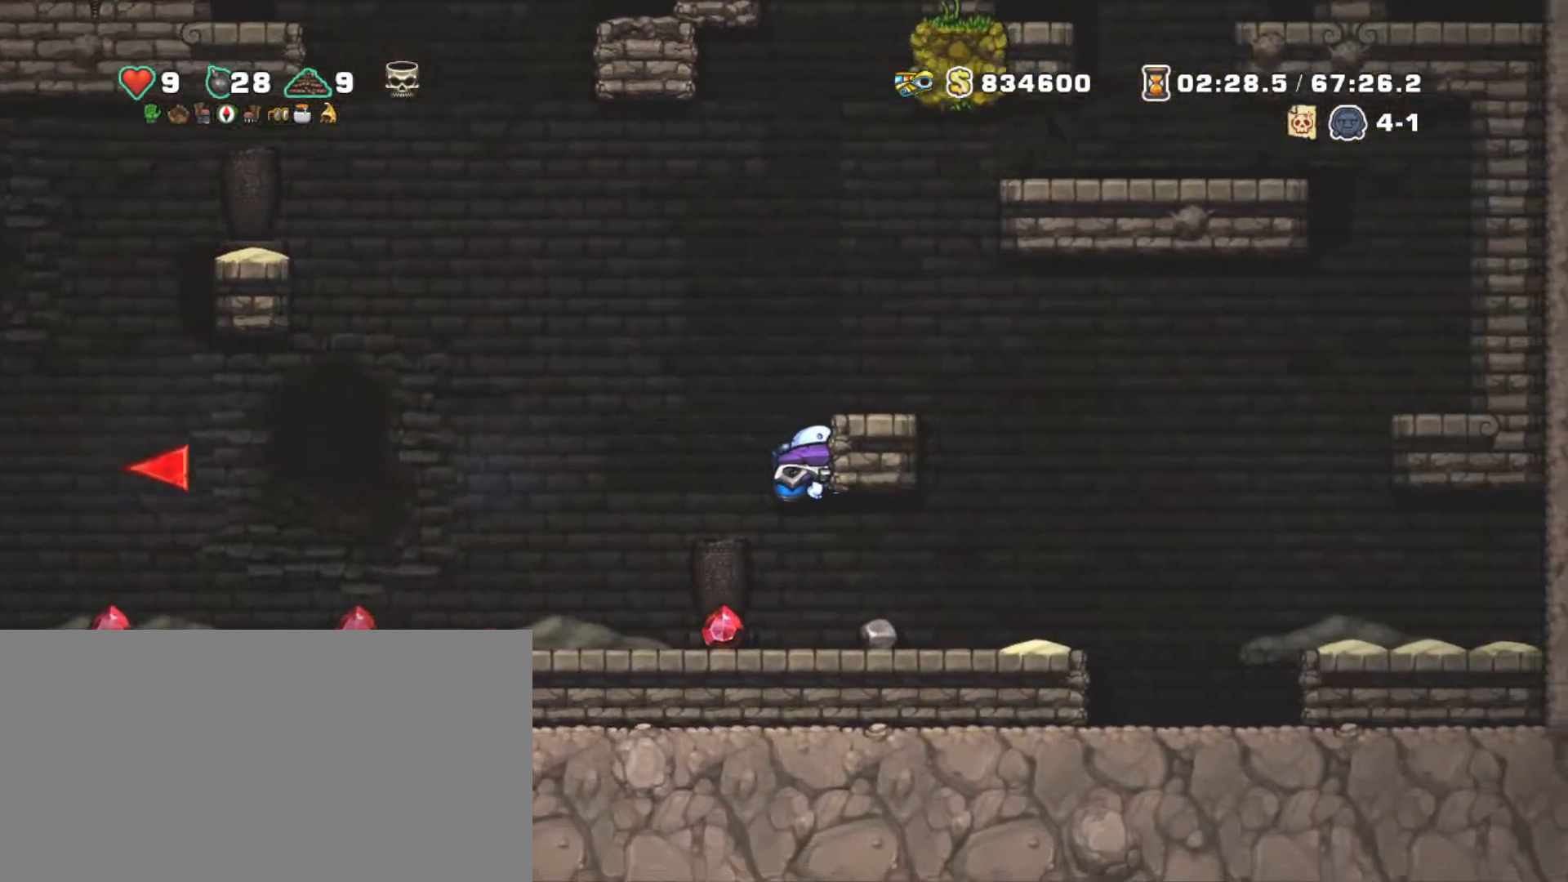
{"keys": ["right", "shift"], "events": [[200, "down", "down"], [284, "z", "down"], [384, "down", "up"], [384, "z", "up"]]}
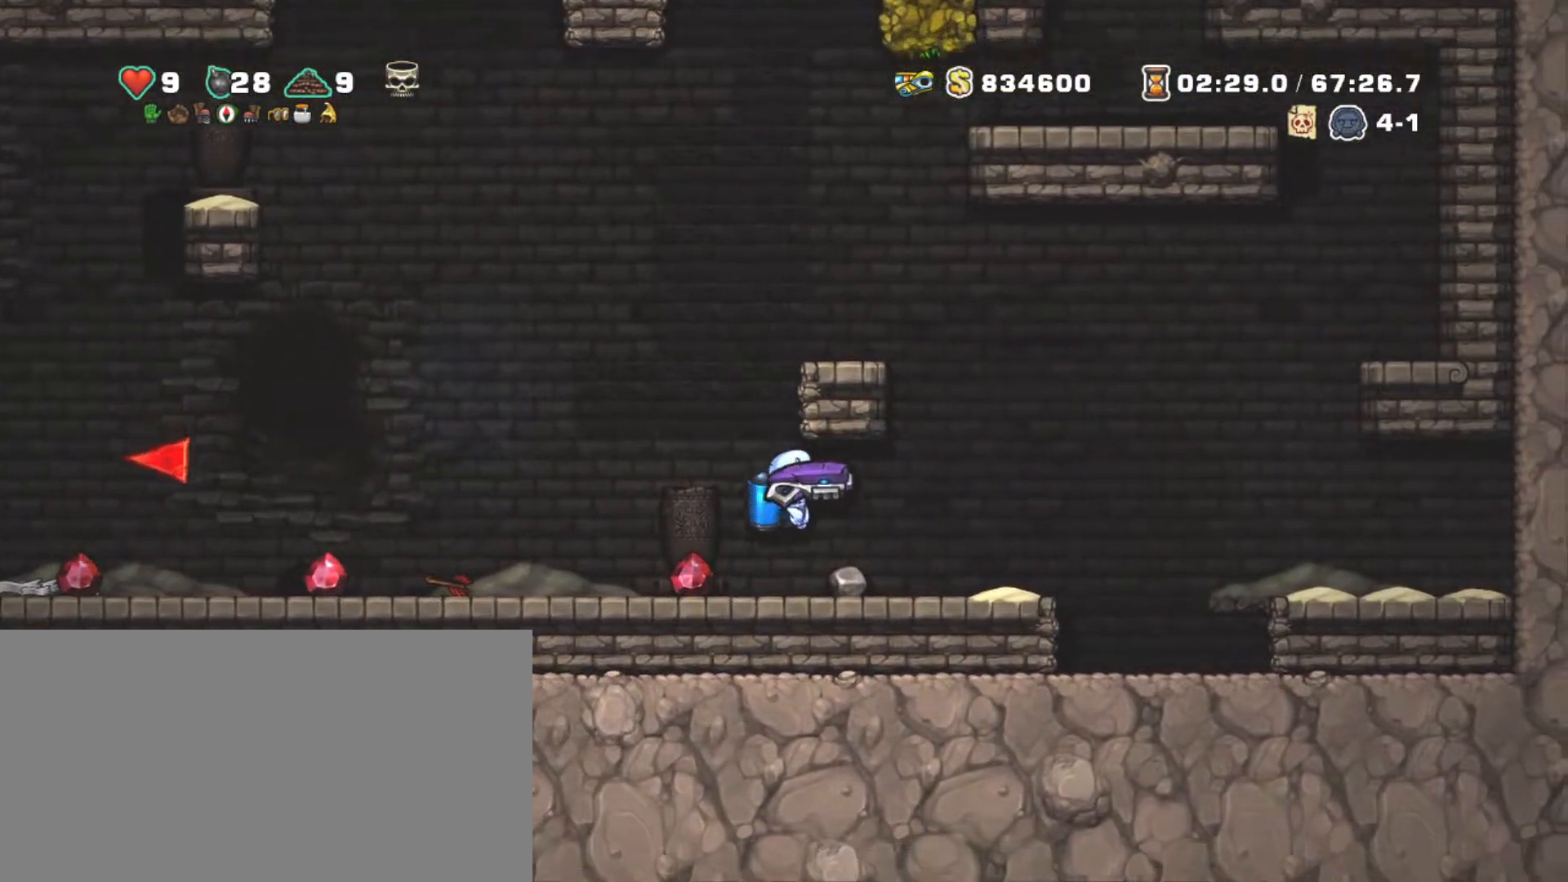
{"keys": ["right", "shift"], "events": [[167, "left", "down"], [167, "z", "down"], [250, "left", "up"], [250, "right", "up"], [250, "z", "up"], [400, "right", "down"]]}
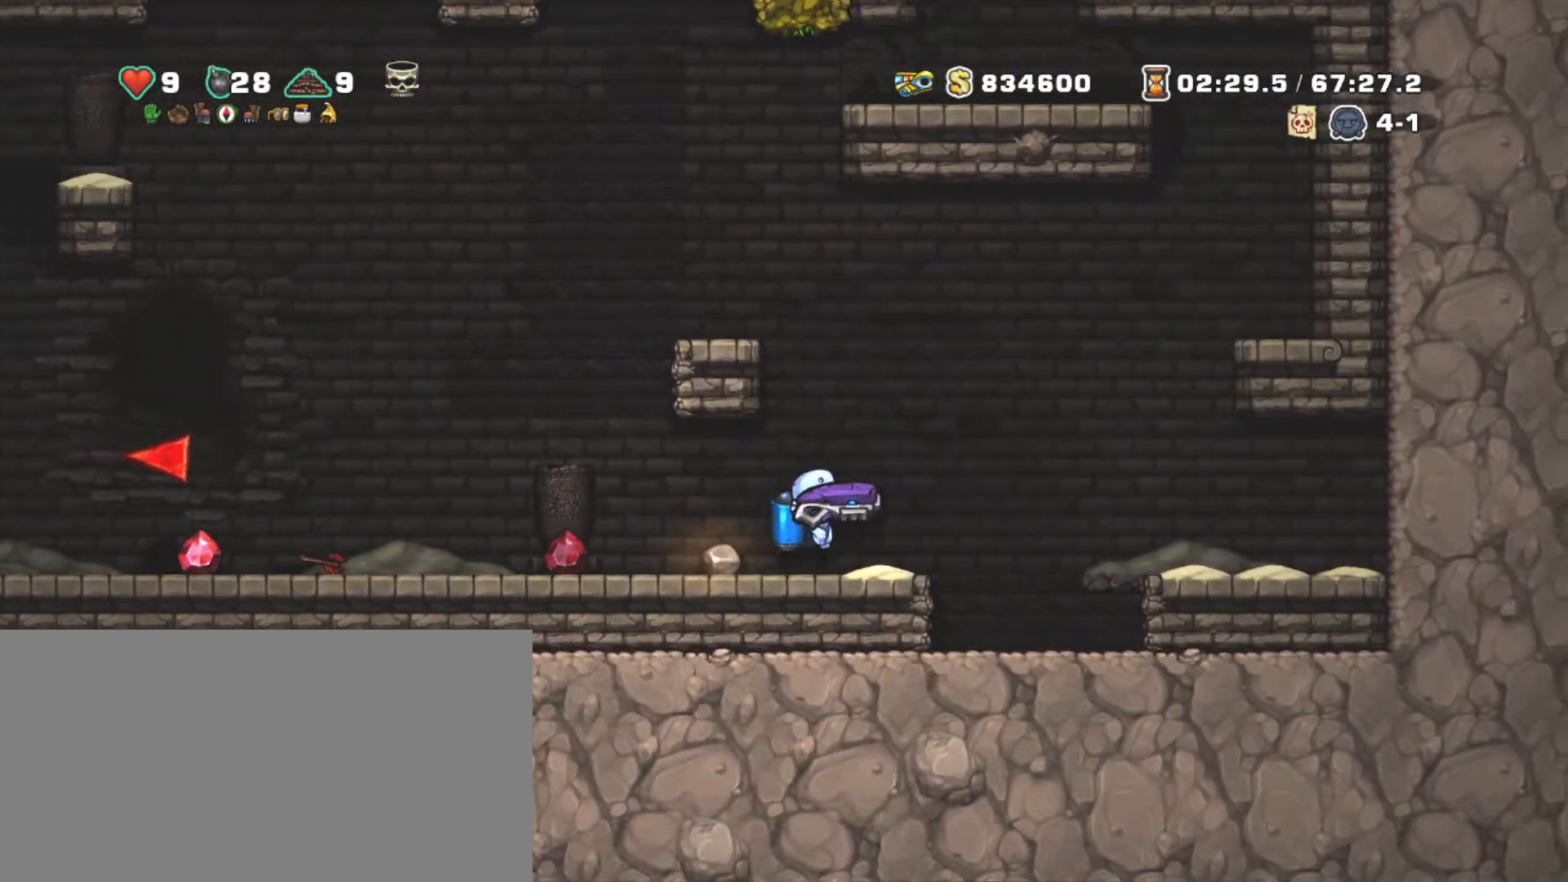
{"keys": ["shift"], "events": [[134, "left", "down"], [134, "z", "down"], [234, "left", "up"], [234, "right", "up"], [234, "z", "up"], [417, "x", "down"], [500, "x", "up"]]}
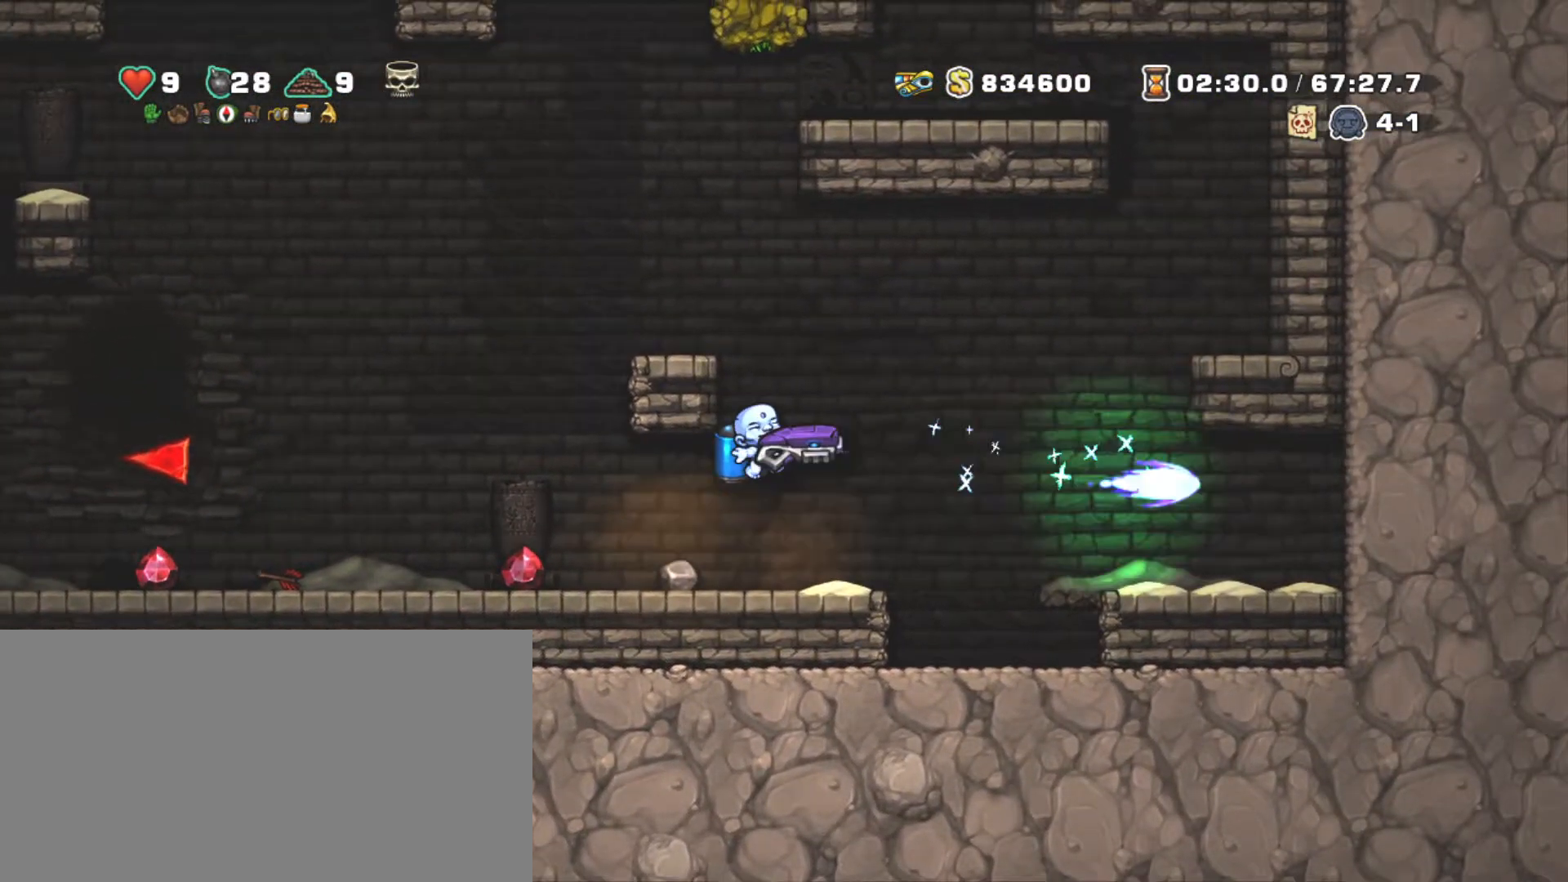
{"keys": ["right", "shift"], "events": [[484, "right", "down"]]}
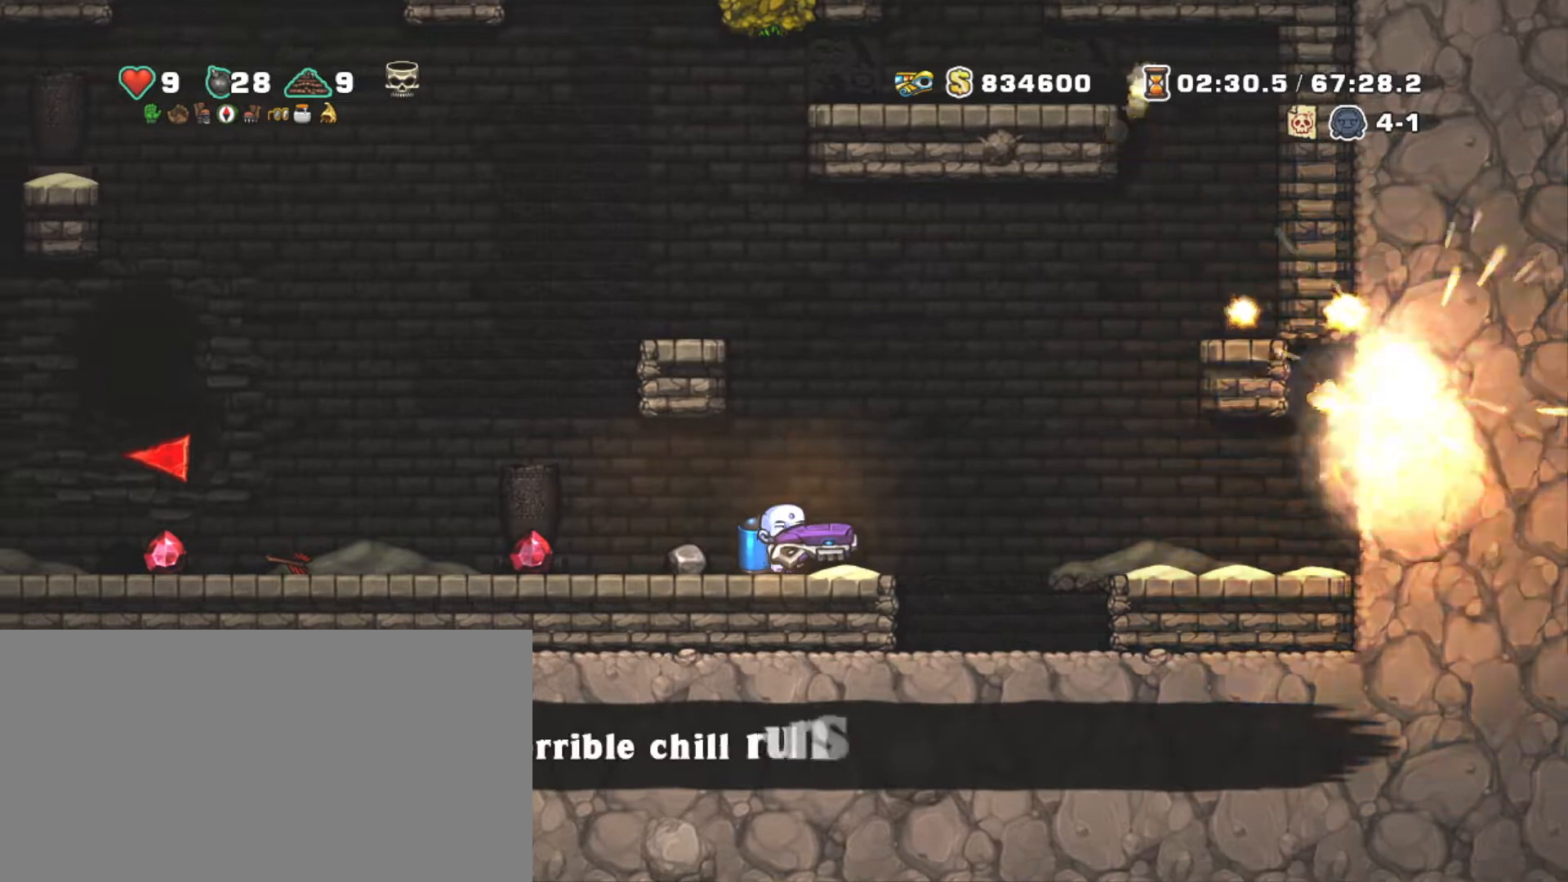
{"keys": ["shift"], "events": [[267, "left", "down"], [300, "right", "up"], [350, "left", "up"]]}
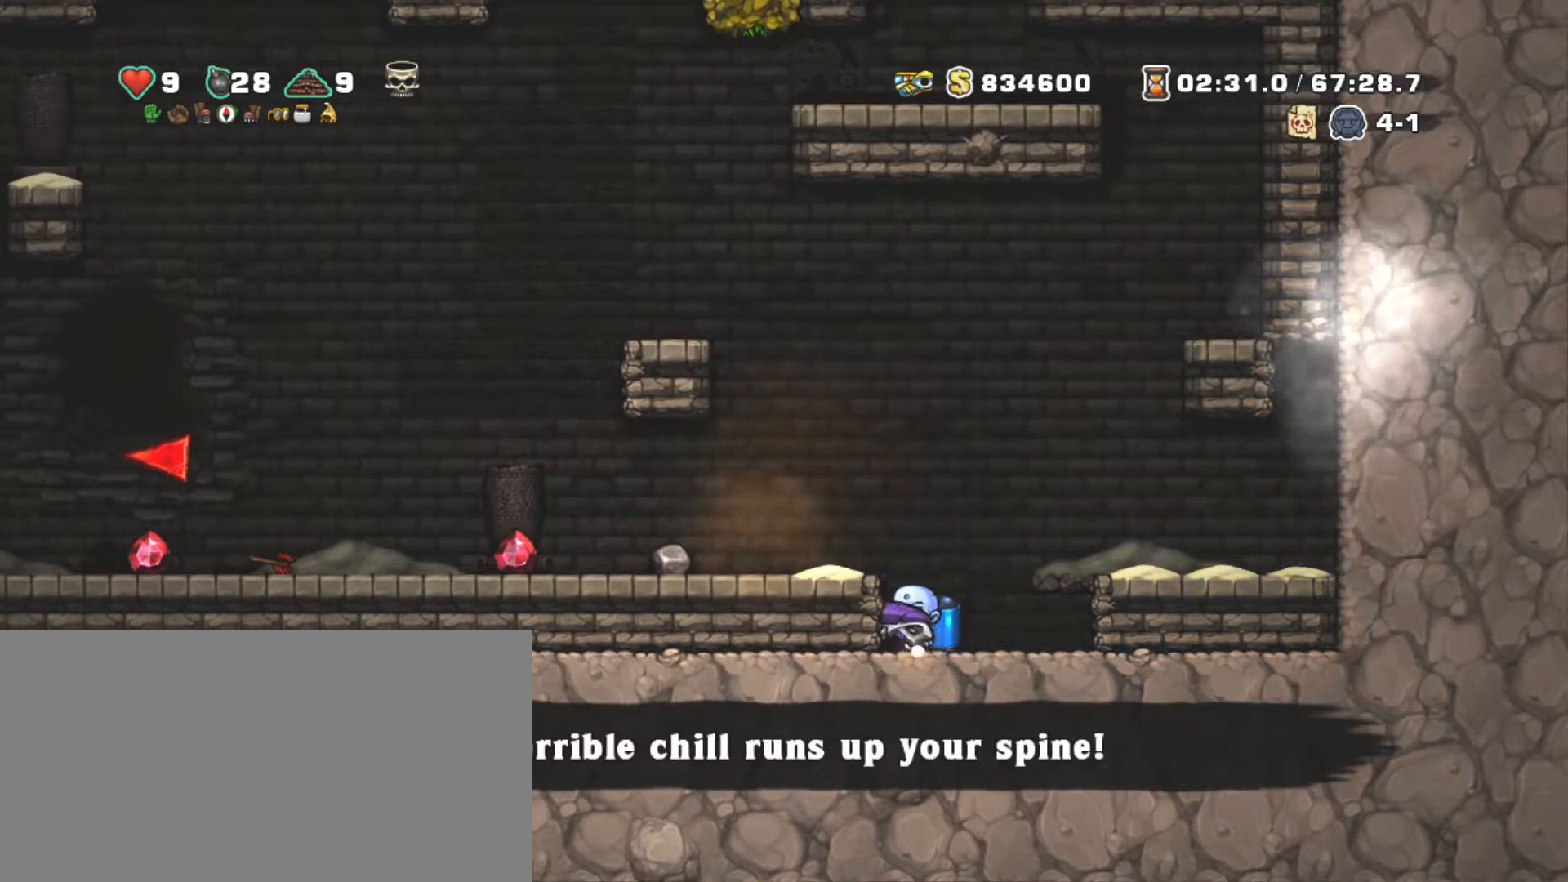
{"keys": [], "events": [[50, "z", "down"], [184, "left", "down"], [217, "shift", "up"], [217, "z", "up"], [267, "left", "up"]]}
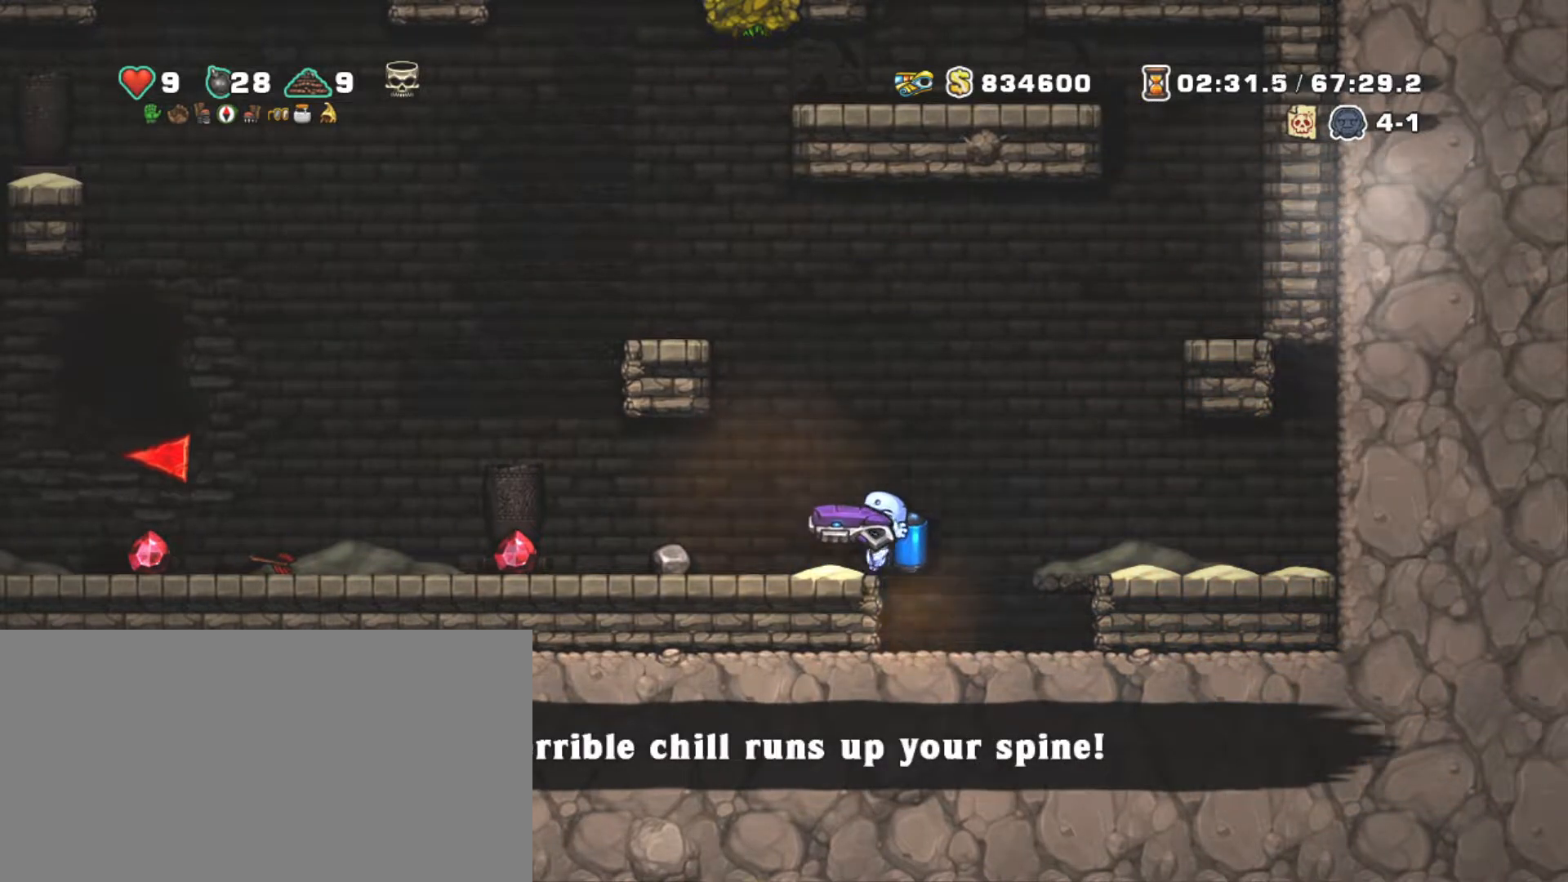
{"keys": [], "events": []}
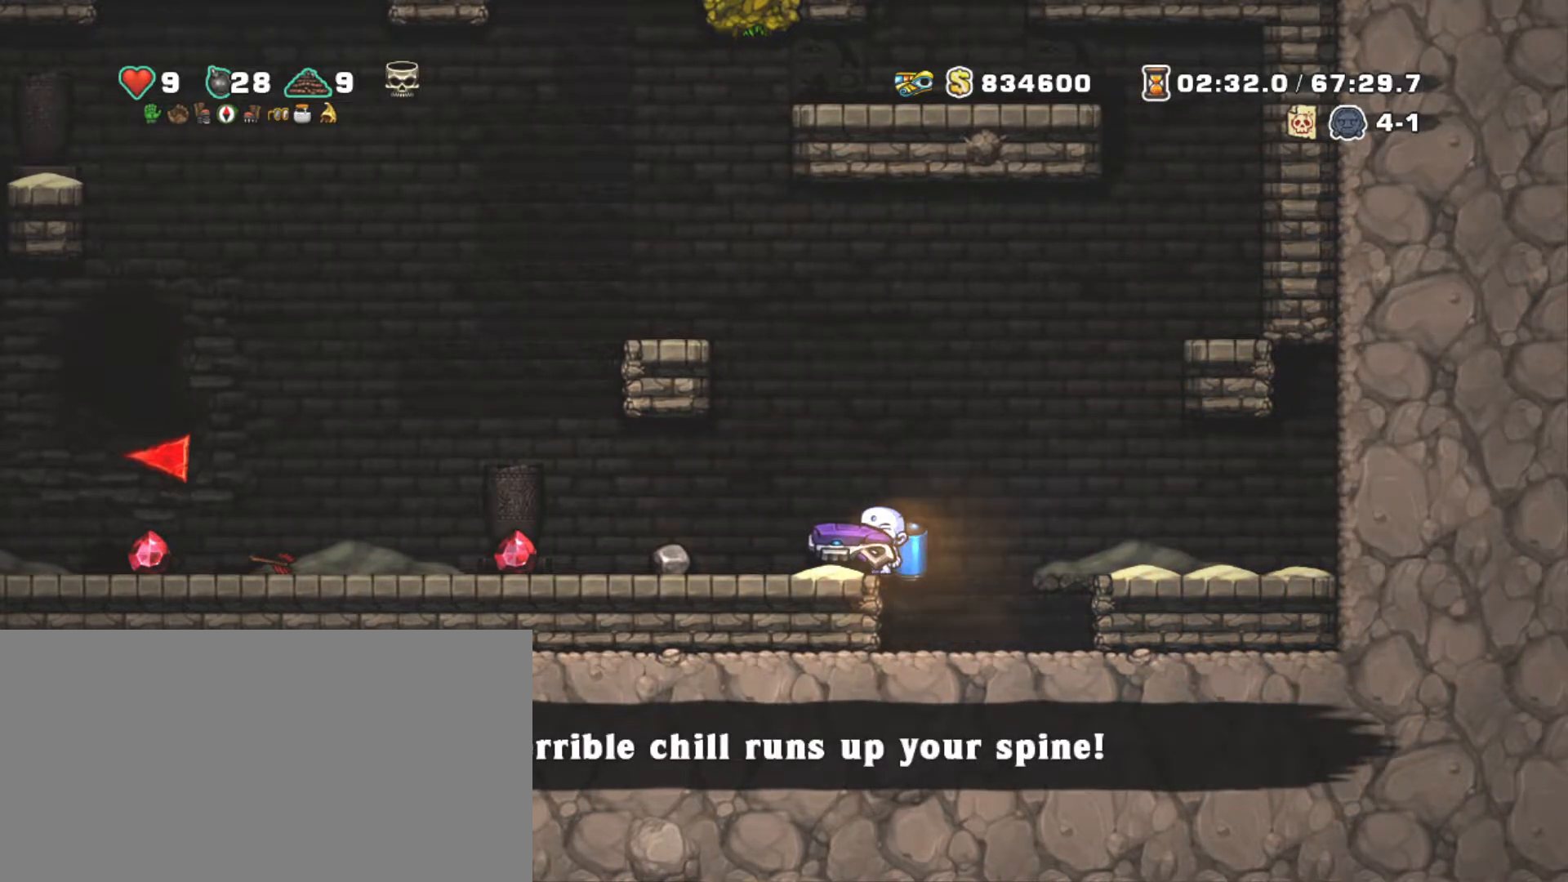
{"keys": [], "events": [[67, "z", "down"], [167, "z", "up"], [250, "x", "down"], [400, "x", "up"]]}
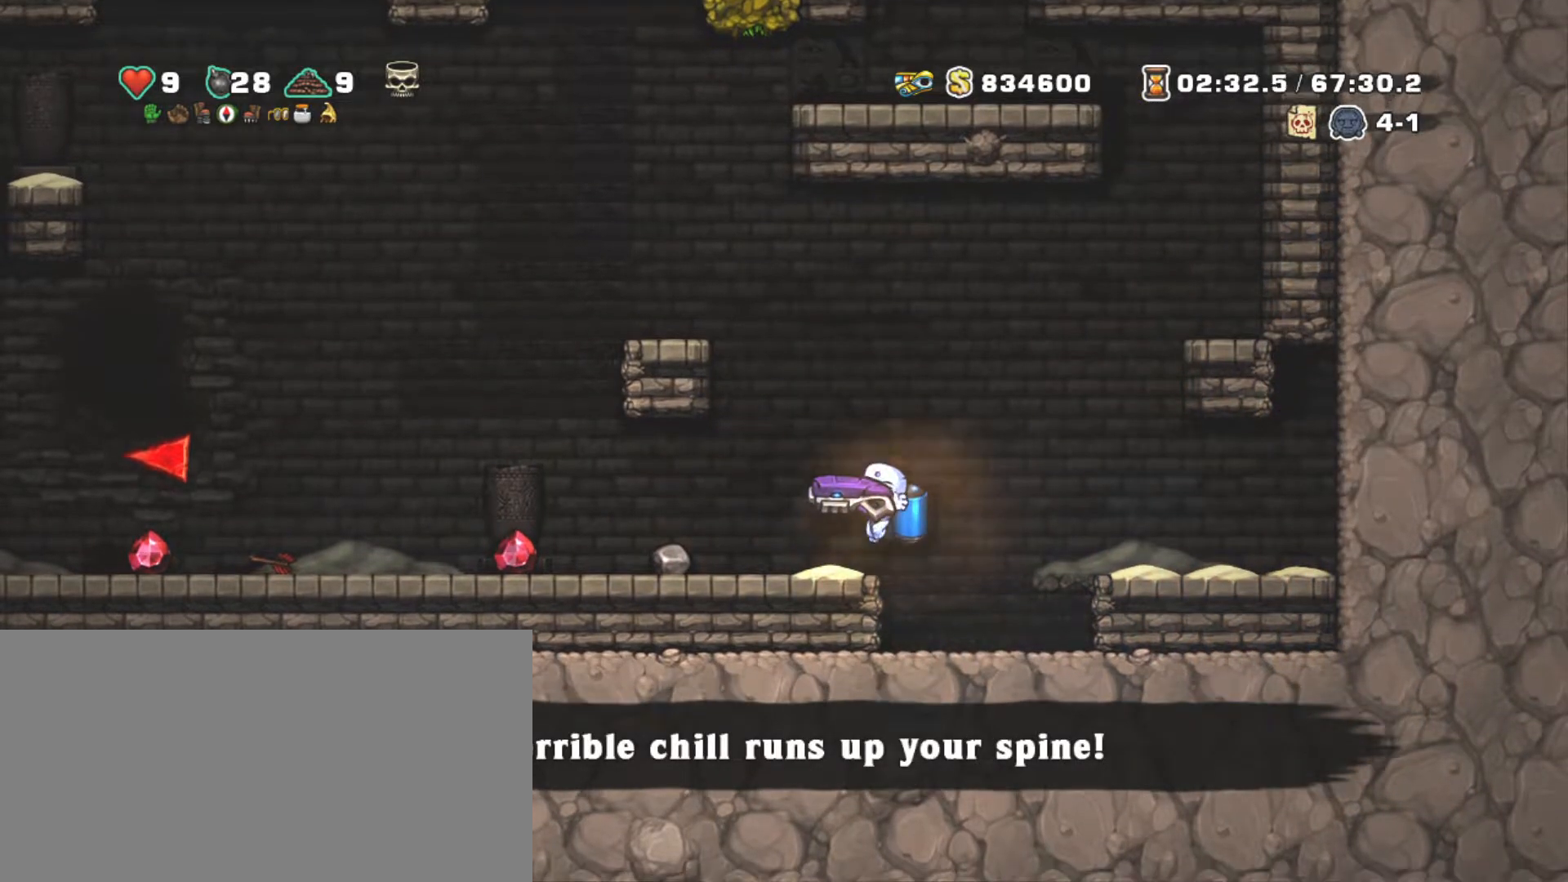
{"keys": ["shift"], "events": [[134, "z", "down"], [234, "z", "up"], [284, "x", "down"], [367, "x", "up"], [467, "shift", "down"]]}
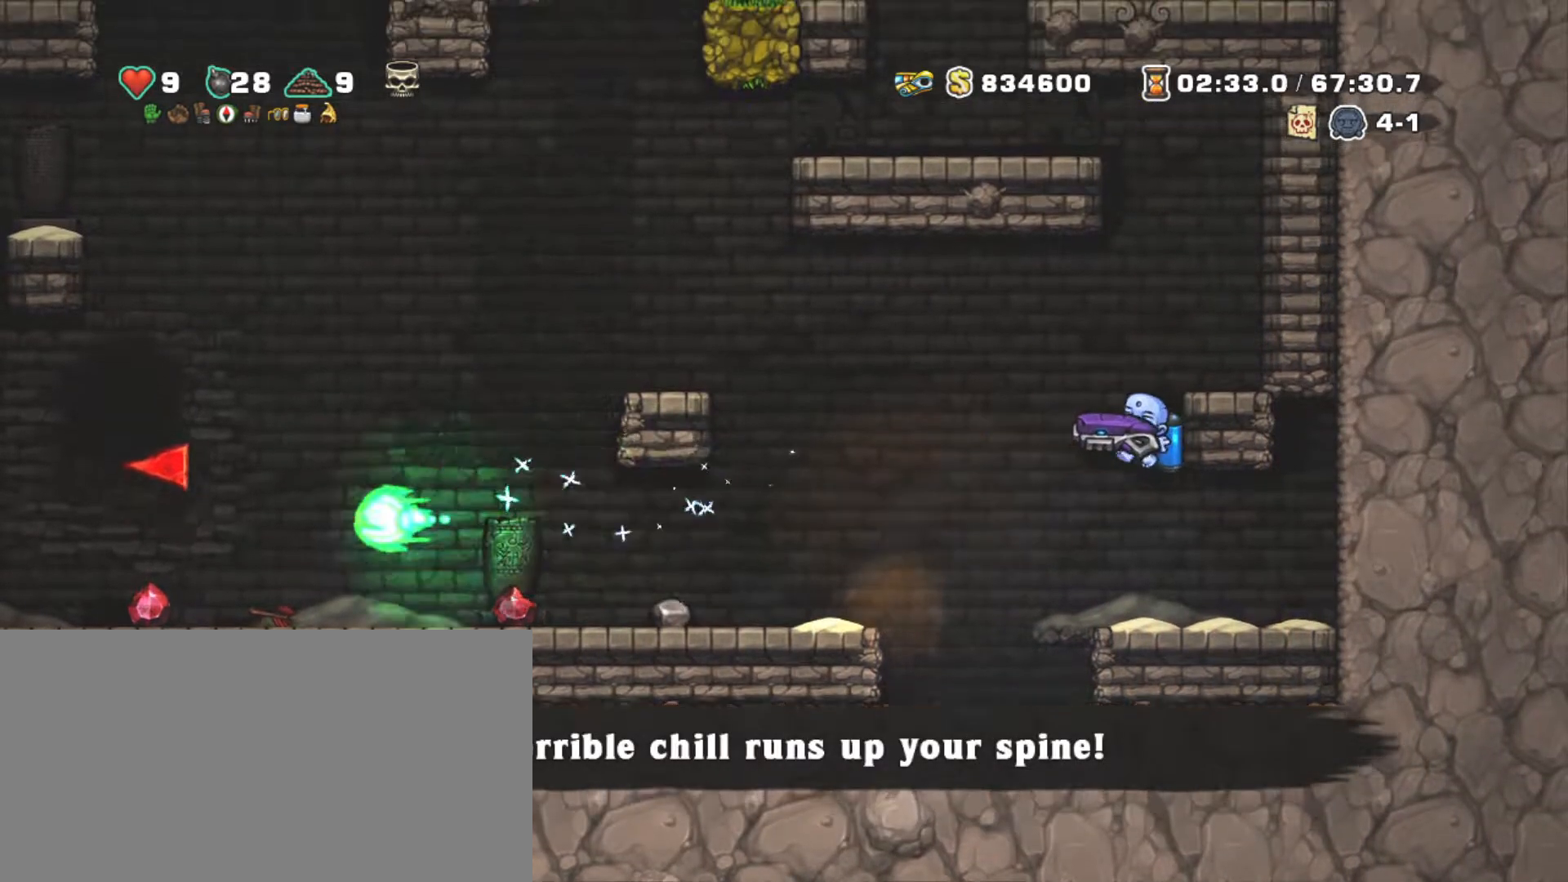
{"keys": ["left", "shift", "z"], "events": [[50, "left", "down"], [50, "z", "down"], [200, "z", "up"], [434, "z", "down"]]}
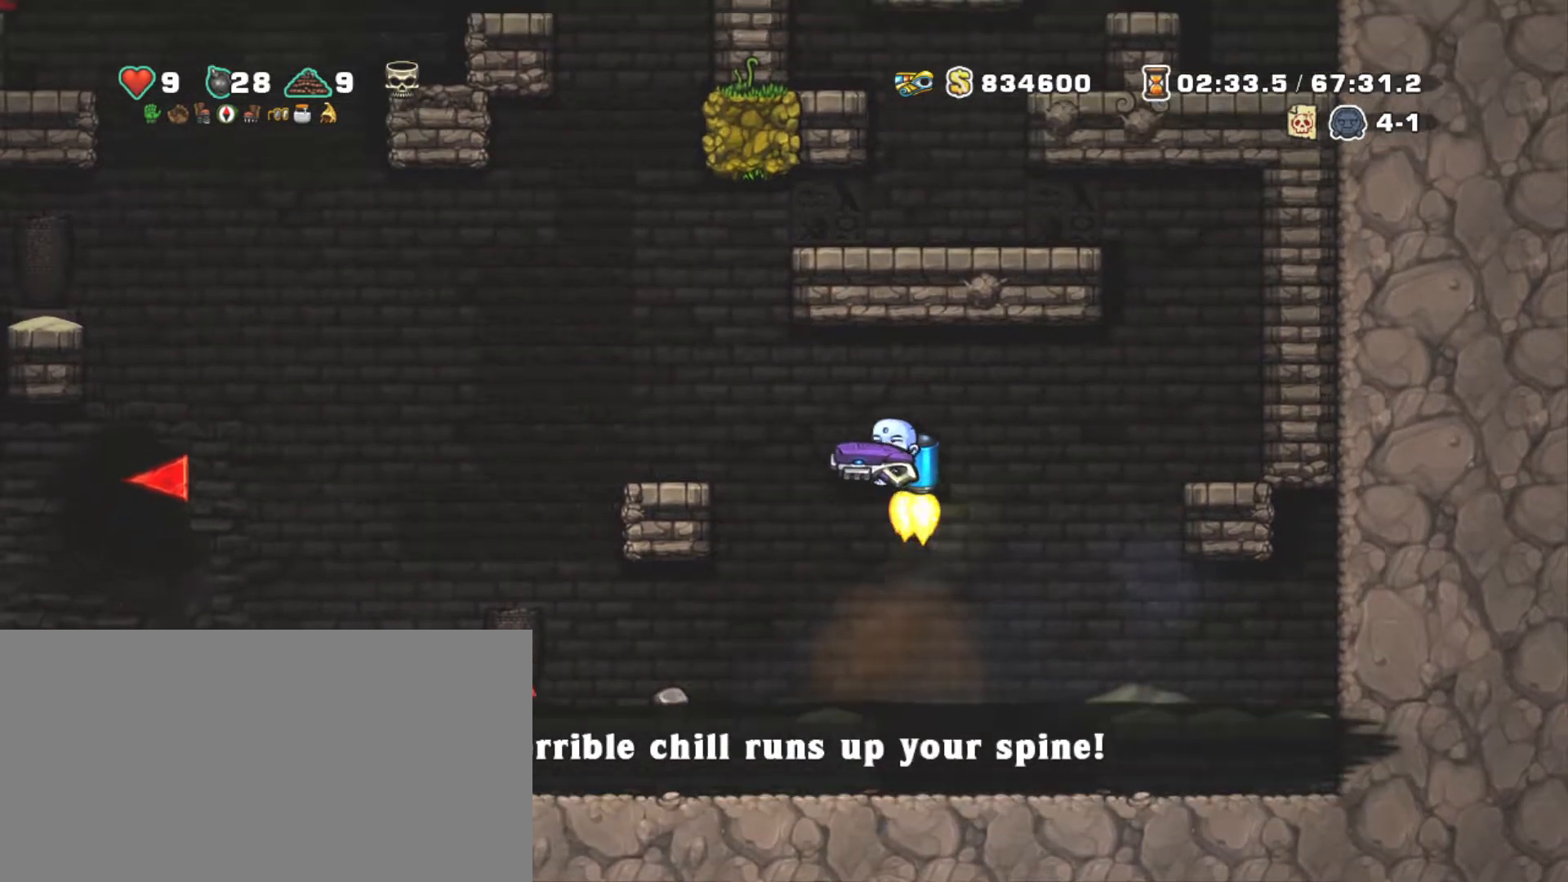
{"keys": ["left", "shift", "z"], "events": [[17, "z", "up"], [217, "left", "up"], [350, "left", "down"], [450, "z", "down"]]}
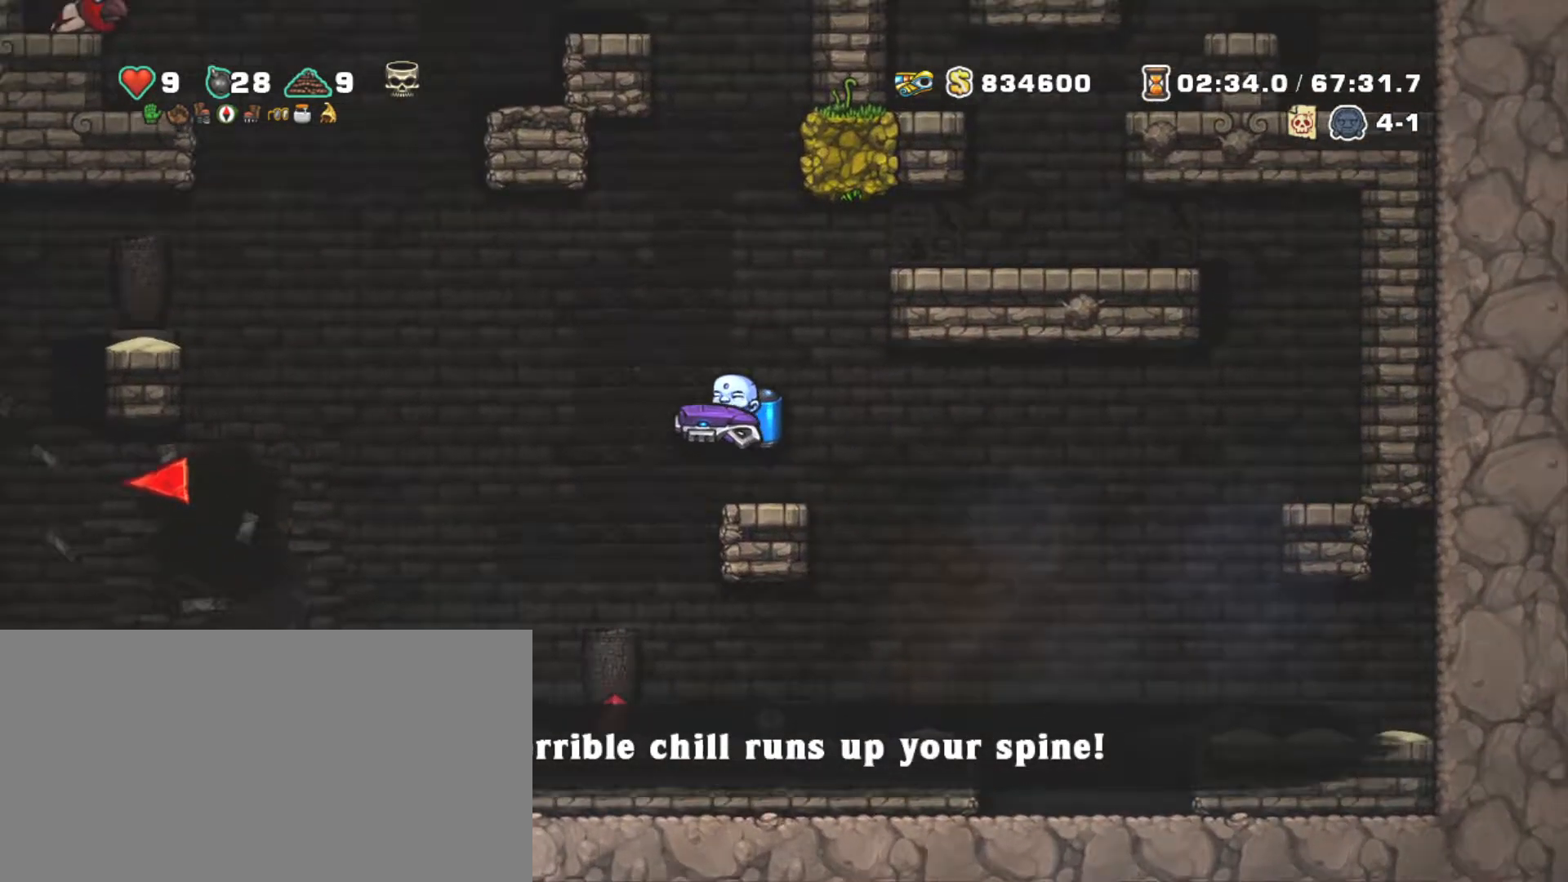
{"keys": ["left", "shift", "z"], "events": [[34, "z", "up"], [467, "z", "down"]]}
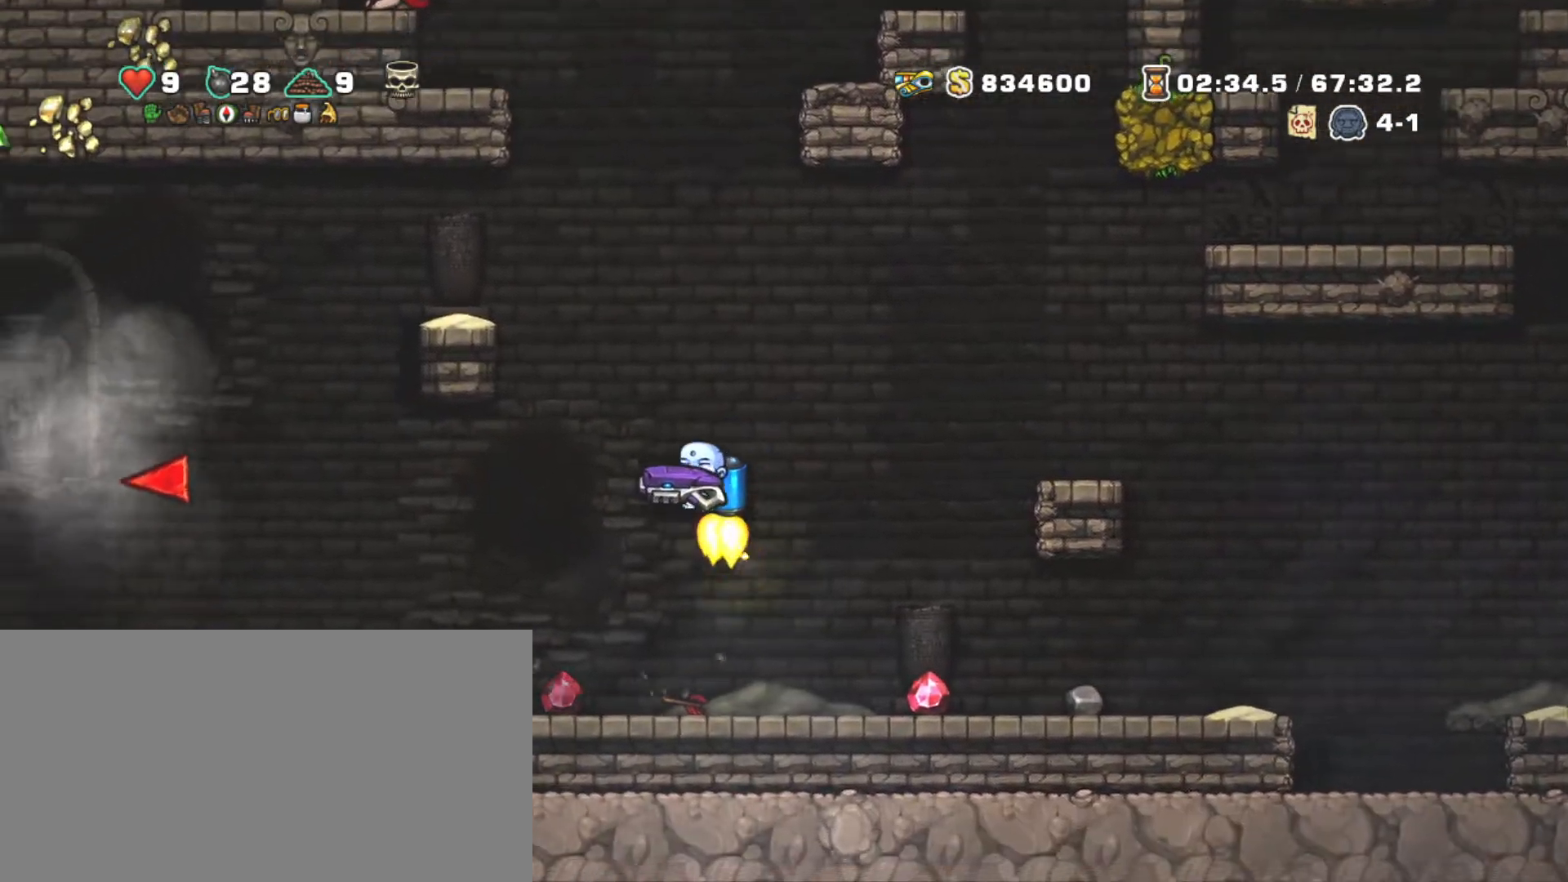
{"keys": ["left", "shift", "z"], "events": [[17, "left", "up"], [17, "z", "up"], [250, "left", "down"], [484, "z", "down"]]}
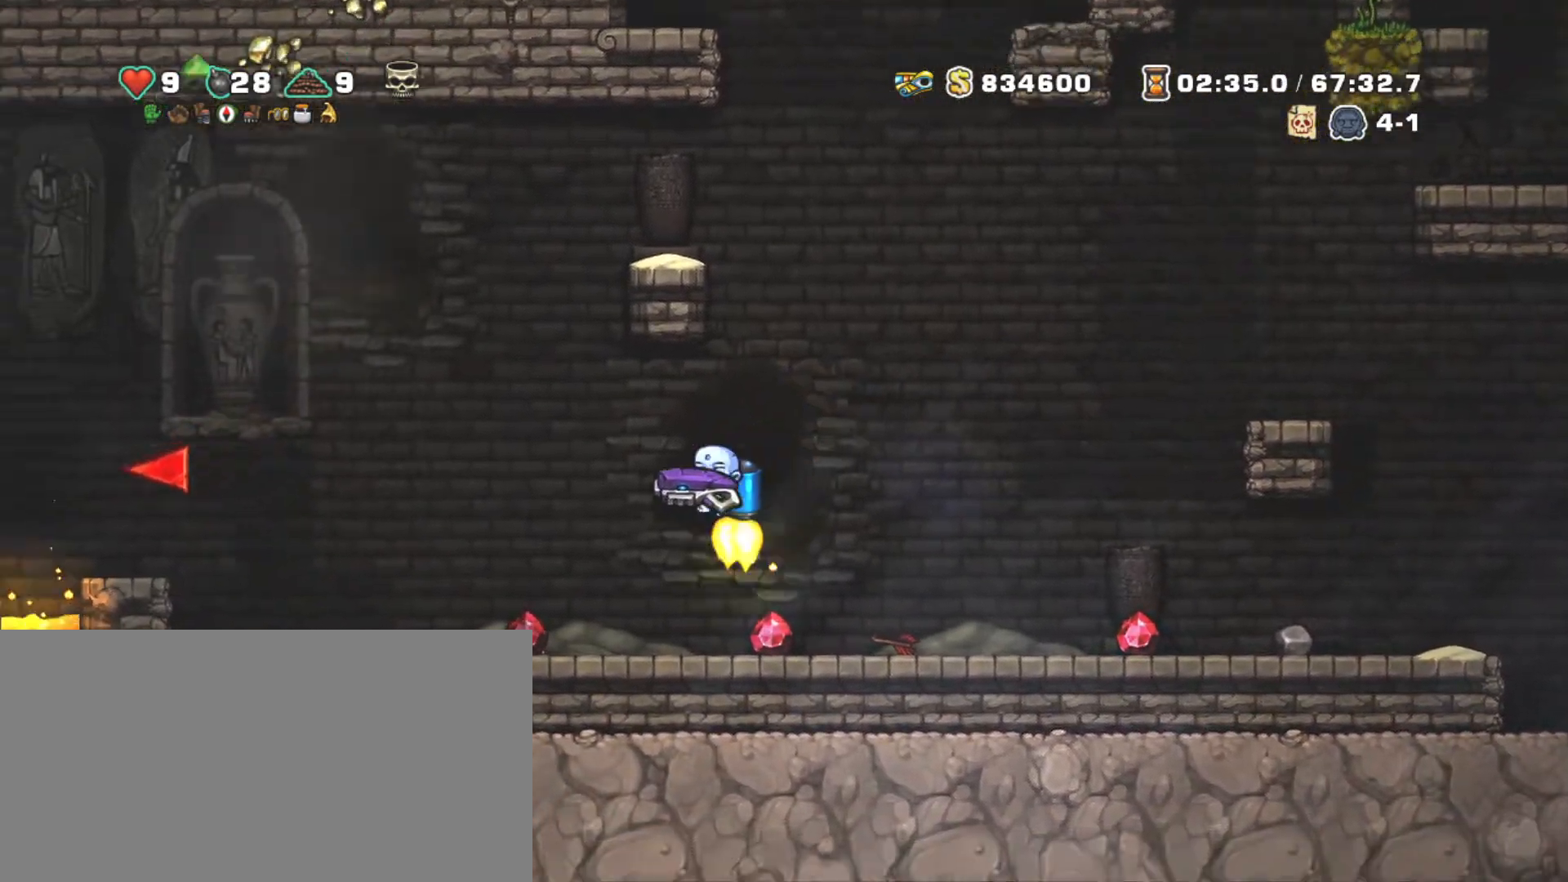
{"keys": ["left", "shift"], "events": [[34, "z", "up"]]}
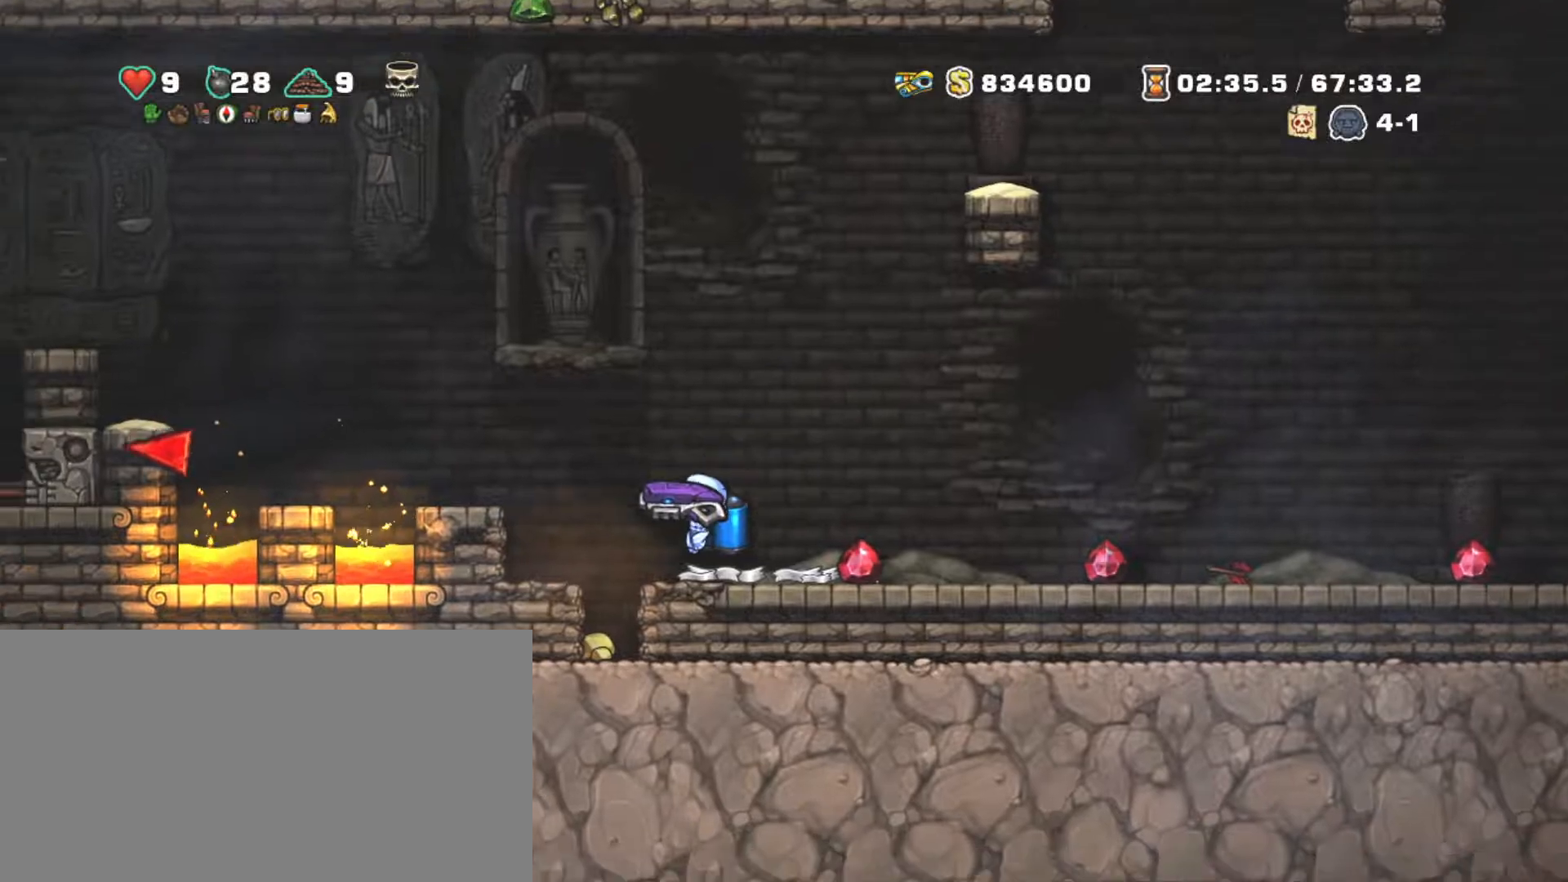
{"keys": ["shift"], "events": [[50, "left", "up"]]}